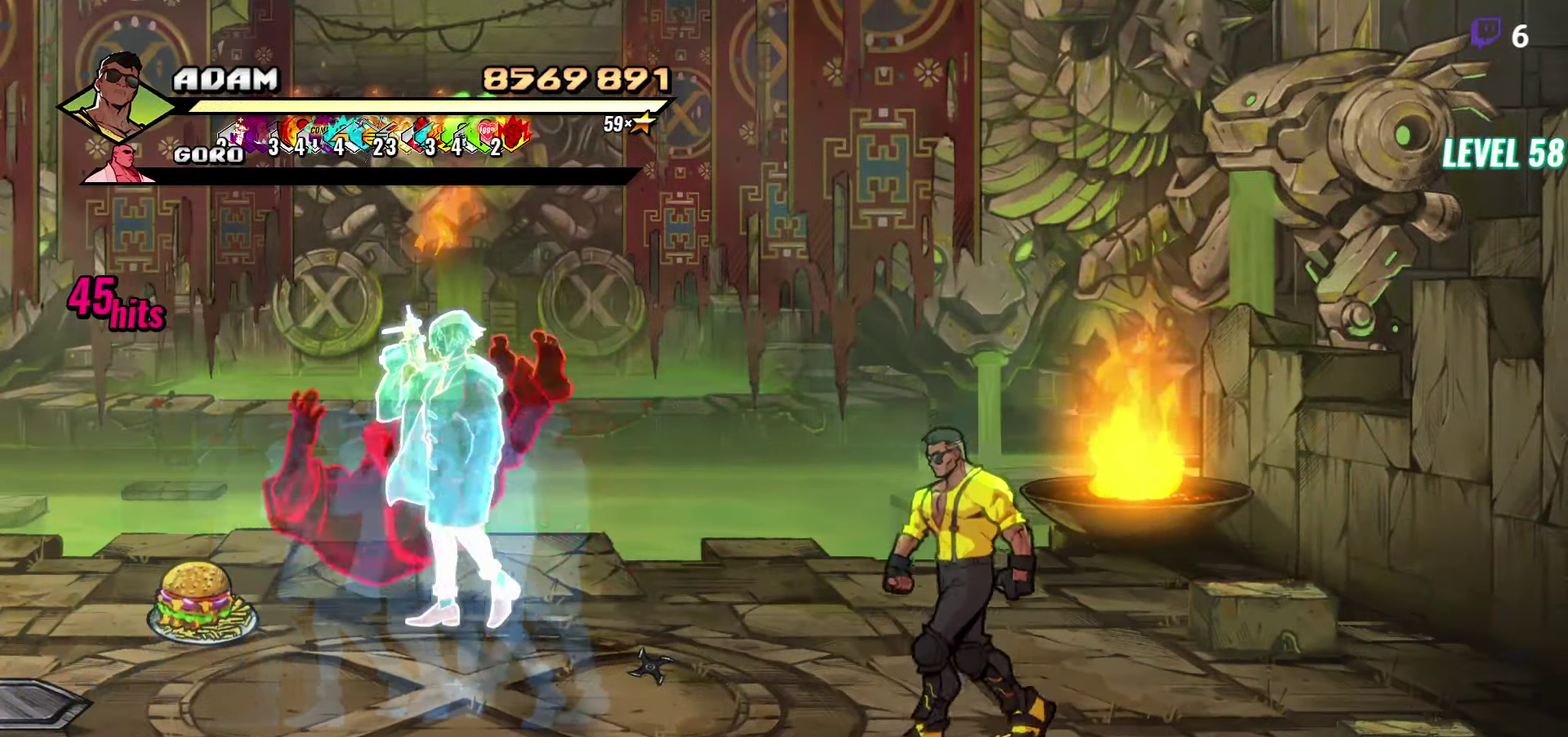
Gameplay with a controller (Xbox layout); each line is a JSON object with the inputs held at the frame after it. "events" lists button and stick changes between this image and that frame as [ms after this image, input, new state], when the widget could be followed in between. Not read: L3 R3 left_stick right_stick.
{"buttons": ["DPAD_LEFT"], "events": [[83, "DPAD_DOWN", "up"], [100, "B", "down"], [200, "B", "up"], [216, "DPAD_LEFT", "down"]]}
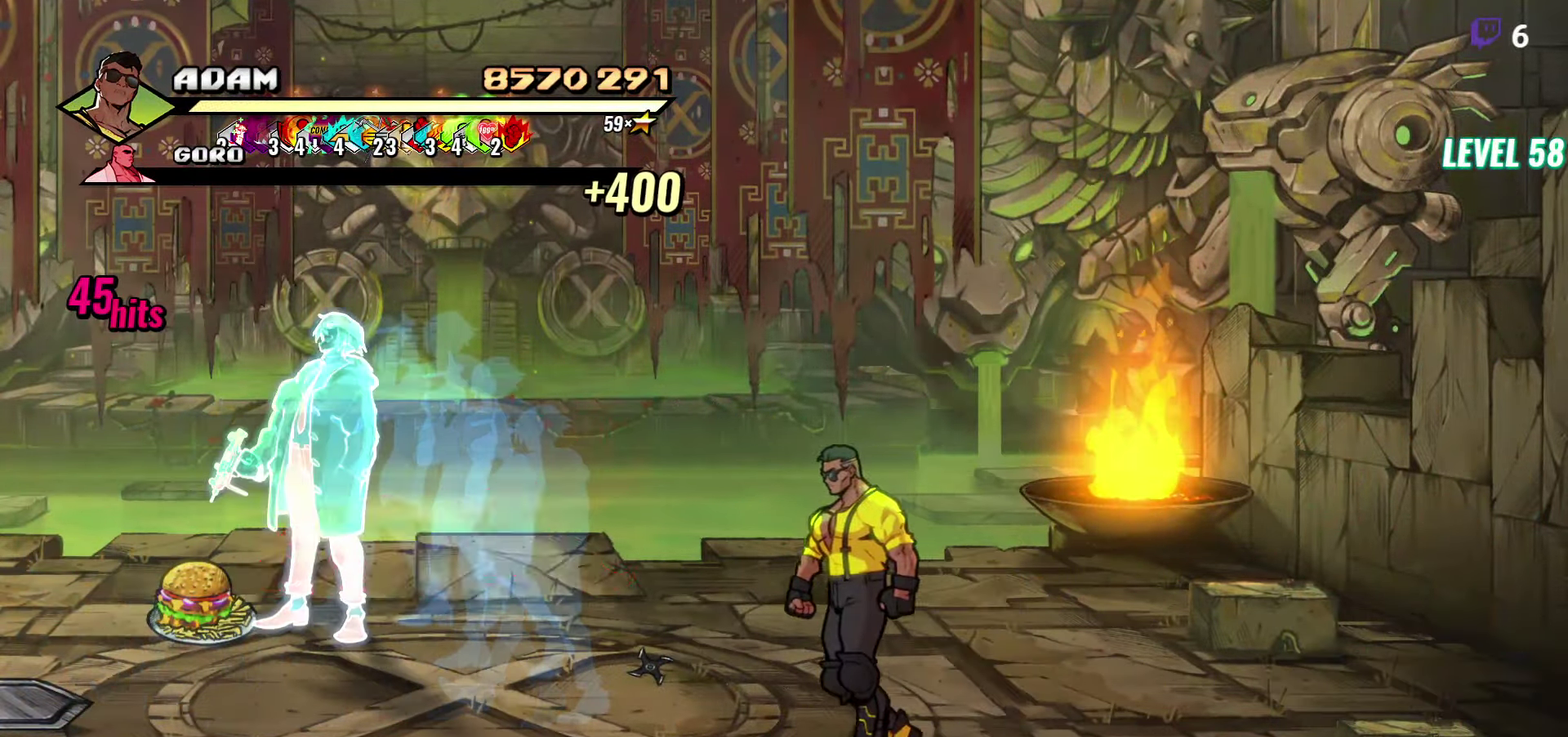
{"buttons": ["DPAD_UP"], "events": [[400, "B", "down"], [467, "DPAD_LEFT", "up"], [483, "DPAD_UP", "down"], [500, "B", "up"]]}
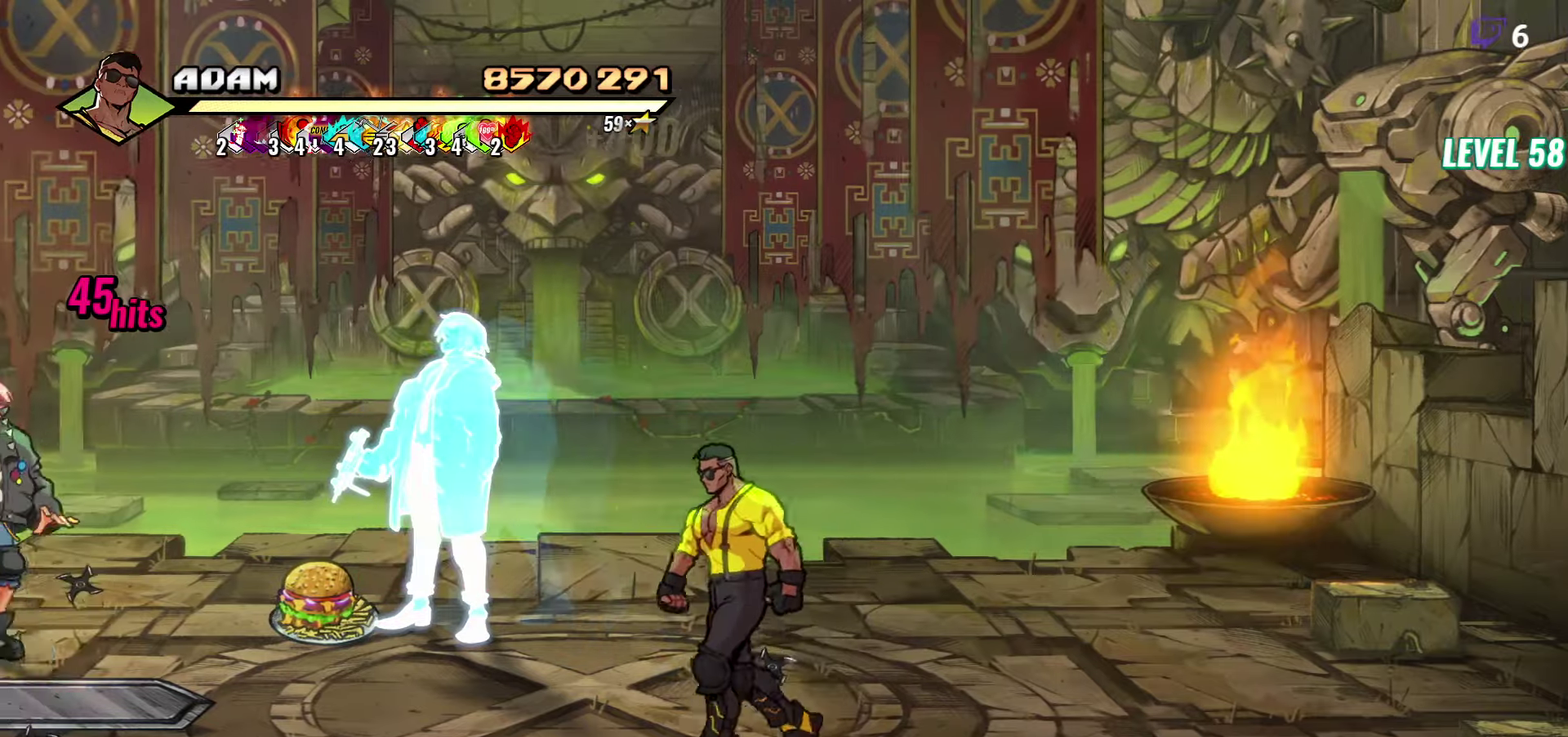
{"buttons": ["DPAD_DOWN"], "events": [[300, "DPAD_UP", "up"], [317, "B", "down"], [400, "B", "up"], [500, "DPAD_DOWN", "down"]]}
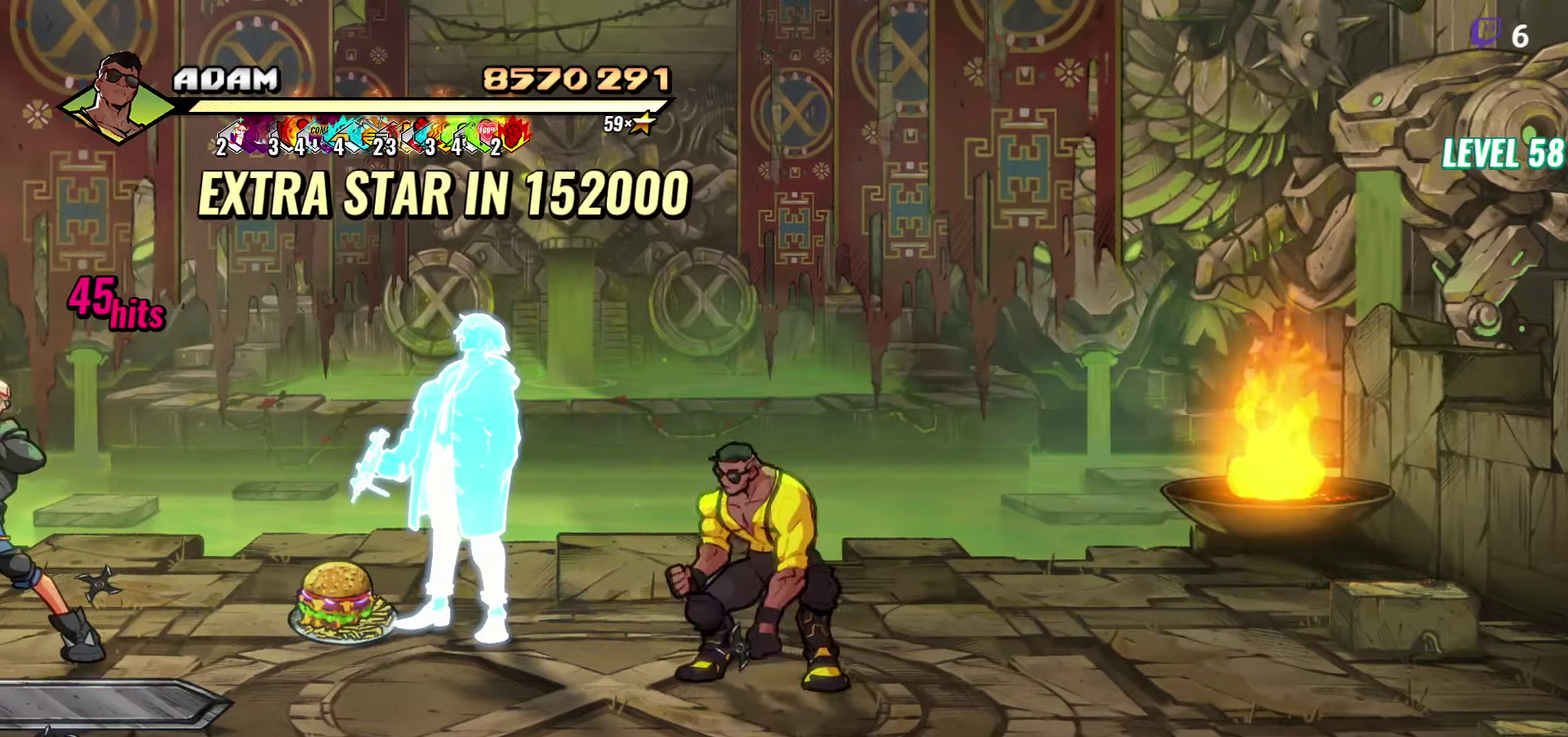
{"buttons": ["B", "DPAD_LEFT"], "events": [[167, "DPAD_DOWN", "up"], [250, "DPAD_UP", "down"], [317, "DPAD_LEFT", "down"], [483, "B", "down"], [483, "DPAD_UP", "up"]]}
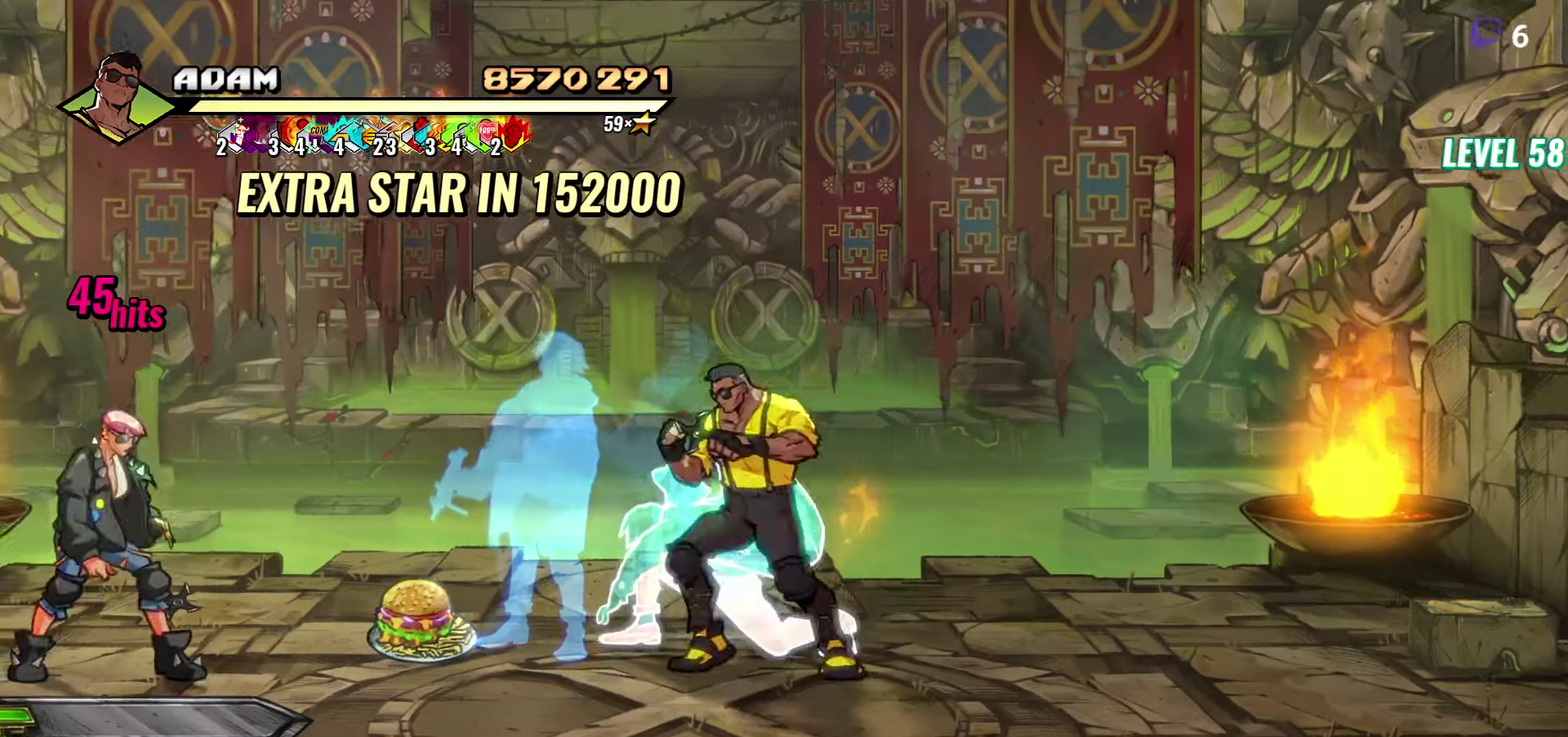
{"buttons": ["DPAD_DOWN", "DPAD_LEFT"], "events": [[83, "B", "up"], [267, "DPAD_DOWN", "down"]]}
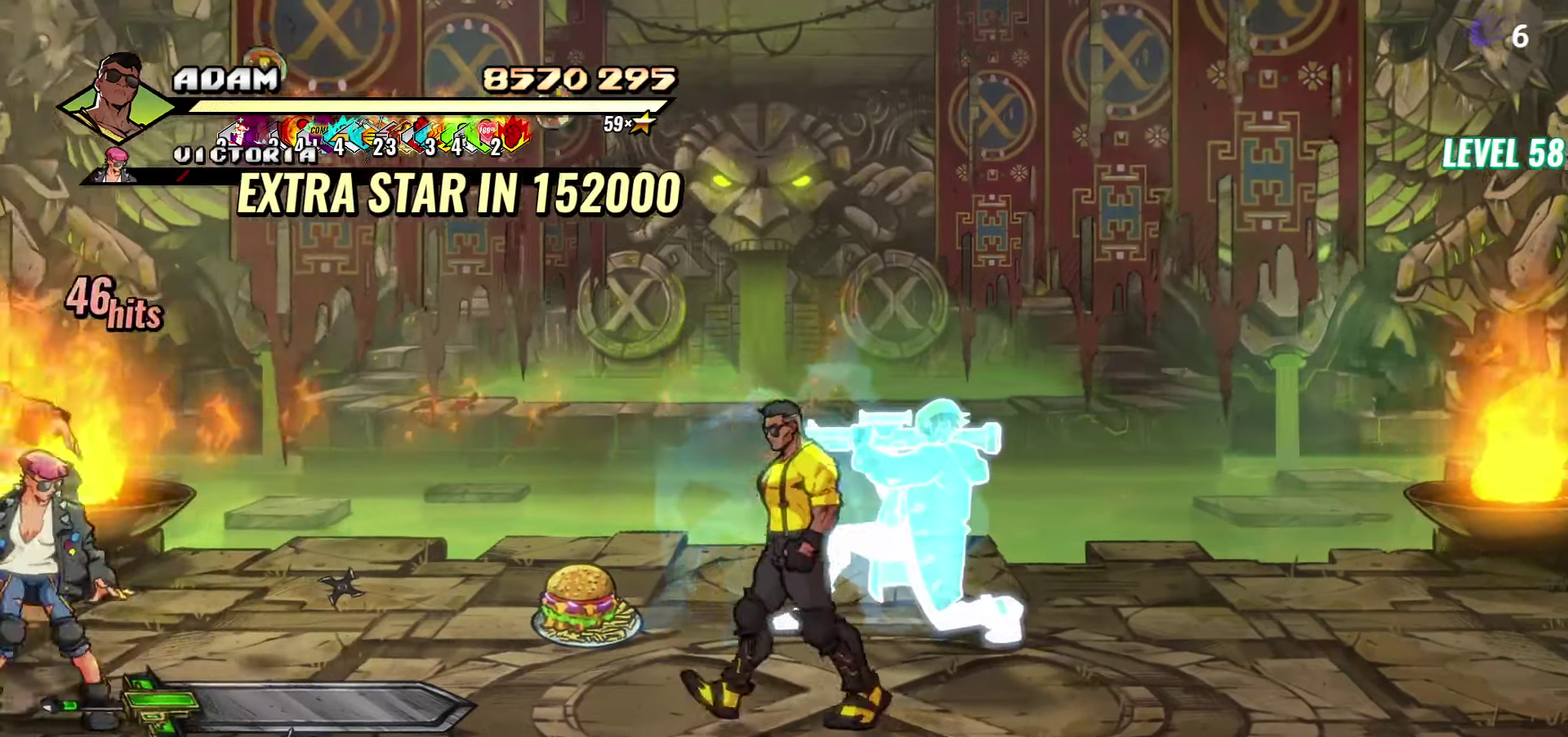
{"buttons": ["DPAD_LEFT"], "events": [[167, "DPAD_DOWN", "up"]]}
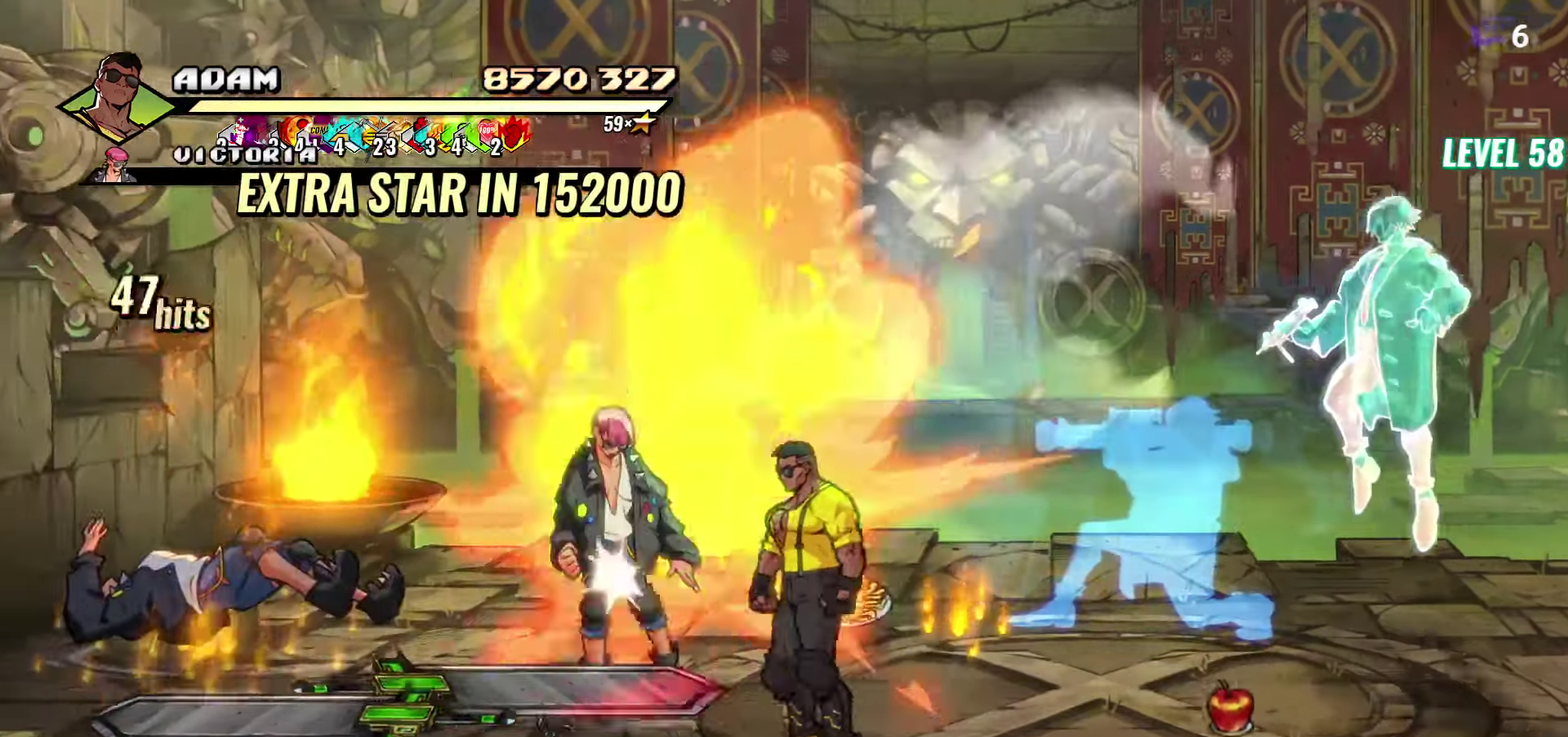
{"buttons": ["Y", "DPAD_LEFT"], "events": [[400, "DPAD_UP", "down"], [500, "DPAD_UP", "up"], [500, "Y", "down"]]}
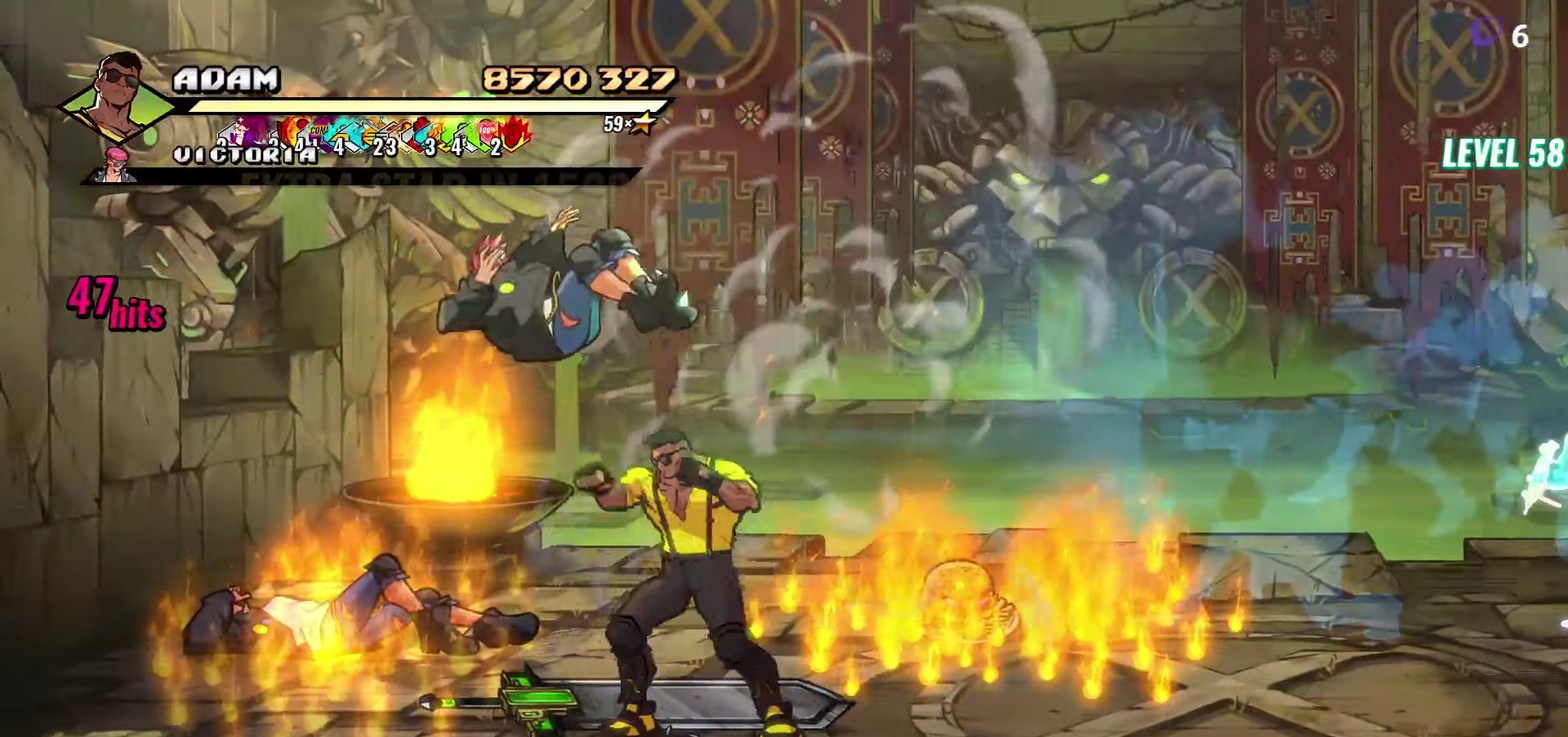
{"buttons": [], "events": [[67, "DPAD_LEFT", "up"], [67, "Y", "up"], [133, "Y", "down"], [333, "Y", "up"], [383, "Y", "down"], [467, "Y", "up"]]}
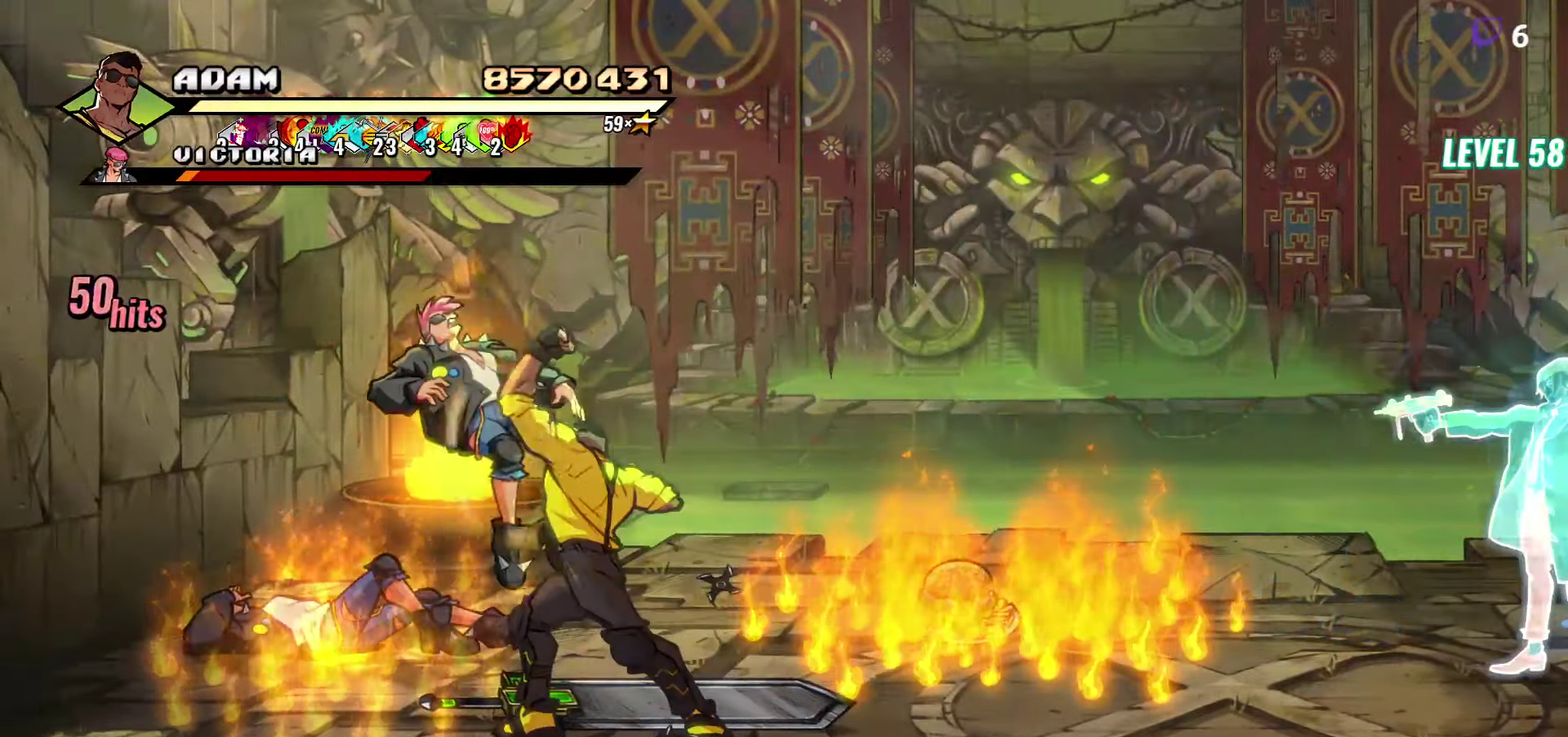
{"buttons": [], "events": [[67, "Y", "down"], [167, "Y", "up"], [233, "Y", "down"], [350, "Y", "up"]]}
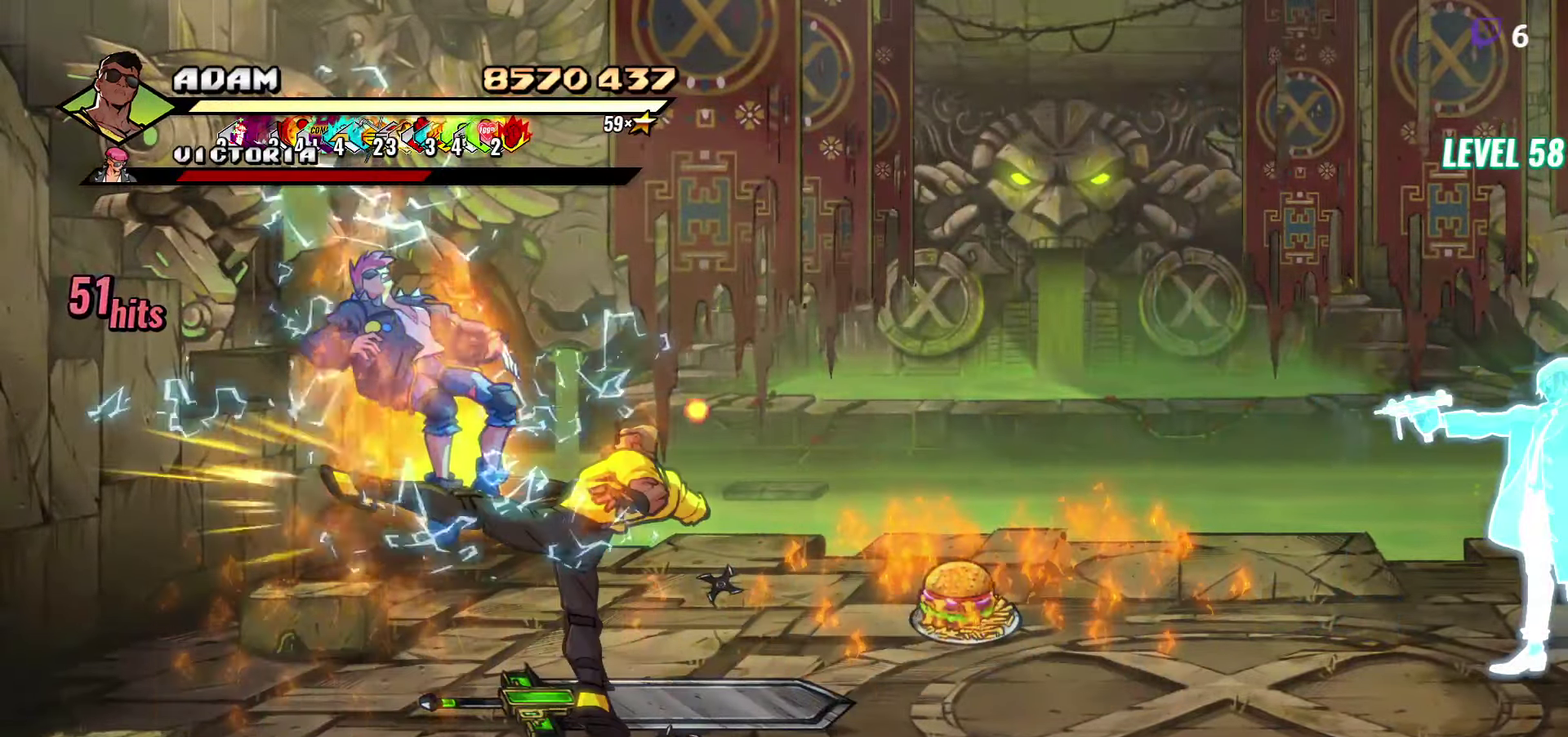
{"buttons": ["DPAD_RIGHT"], "events": [[233, "DPAD_RIGHT", "down"], [317, "B", "down"], [433, "B", "up"]]}
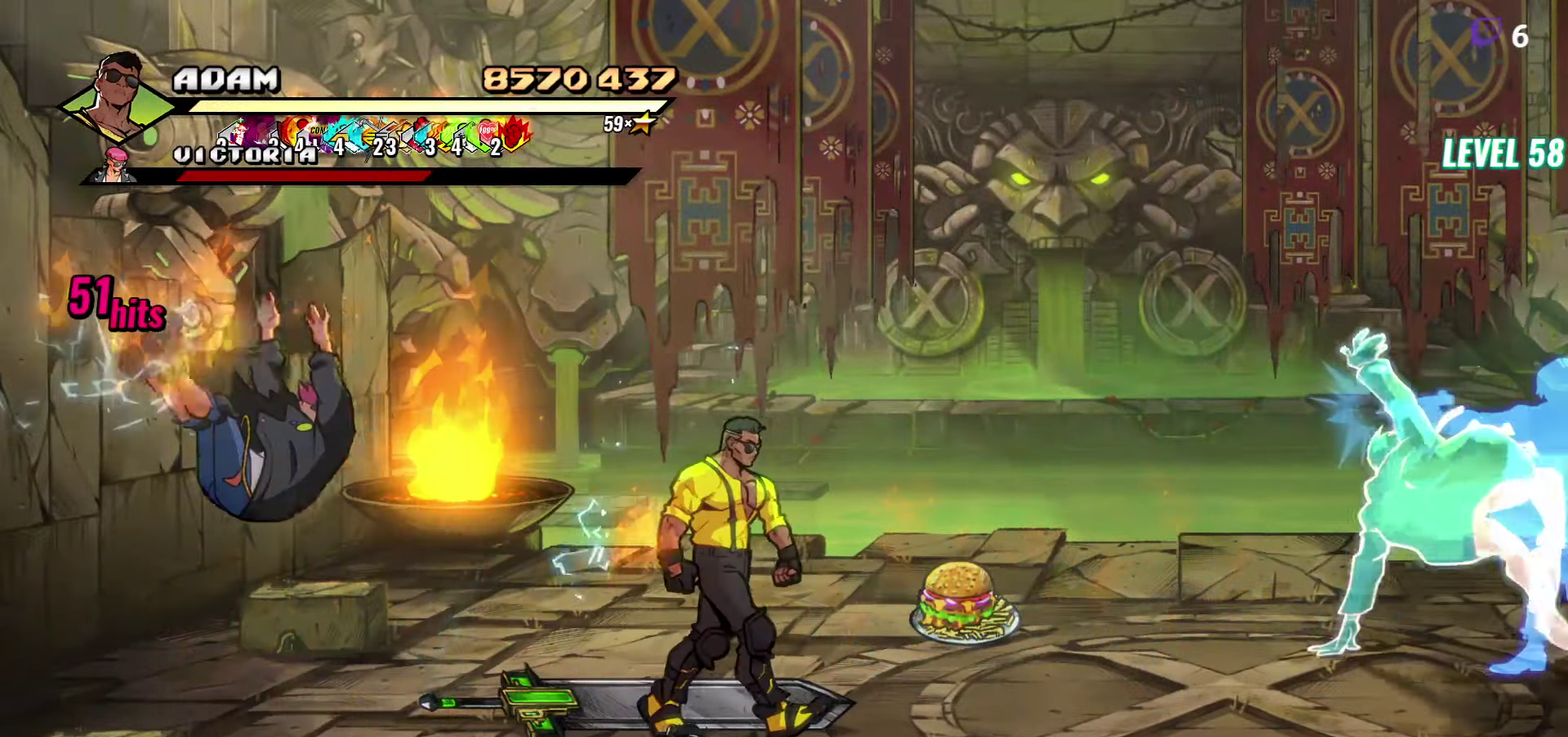
{"buttons": ["DPAD_UP", "DPAD_RIGHT"], "events": [[150, "DPAD_RIGHT", "up"], [200, "B", "down"], [317, "B", "up"], [317, "DPAD_RIGHT", "down"], [383, "DPAD_UP", "down"]]}
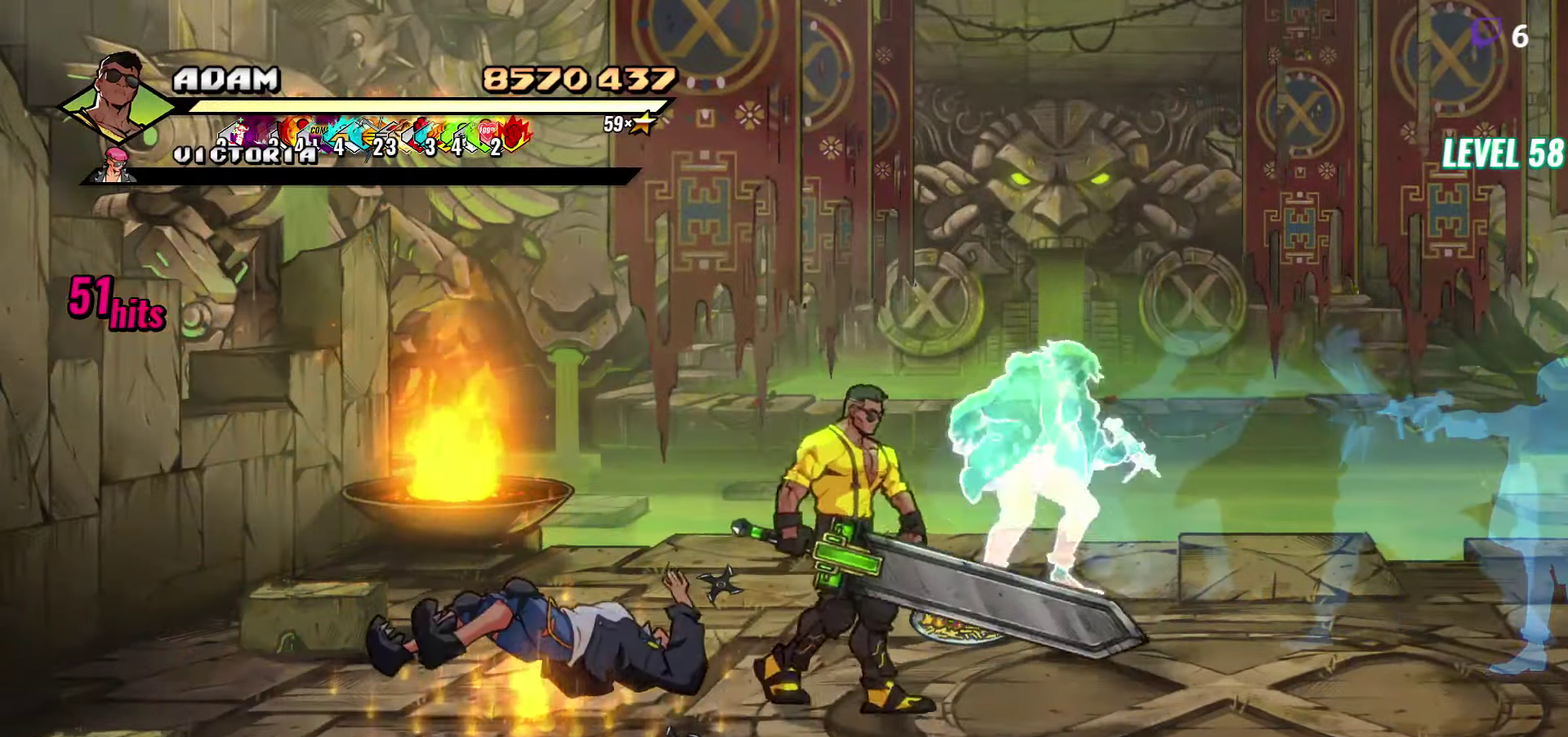
{"buttons": ["DPAD_LEFT"], "events": [[250, "DPAD_RIGHT", "up"], [283, "DPAD_UP", "up"], [317, "B", "down"], [417, "B", "up"], [500, "DPAD_LEFT", "down"]]}
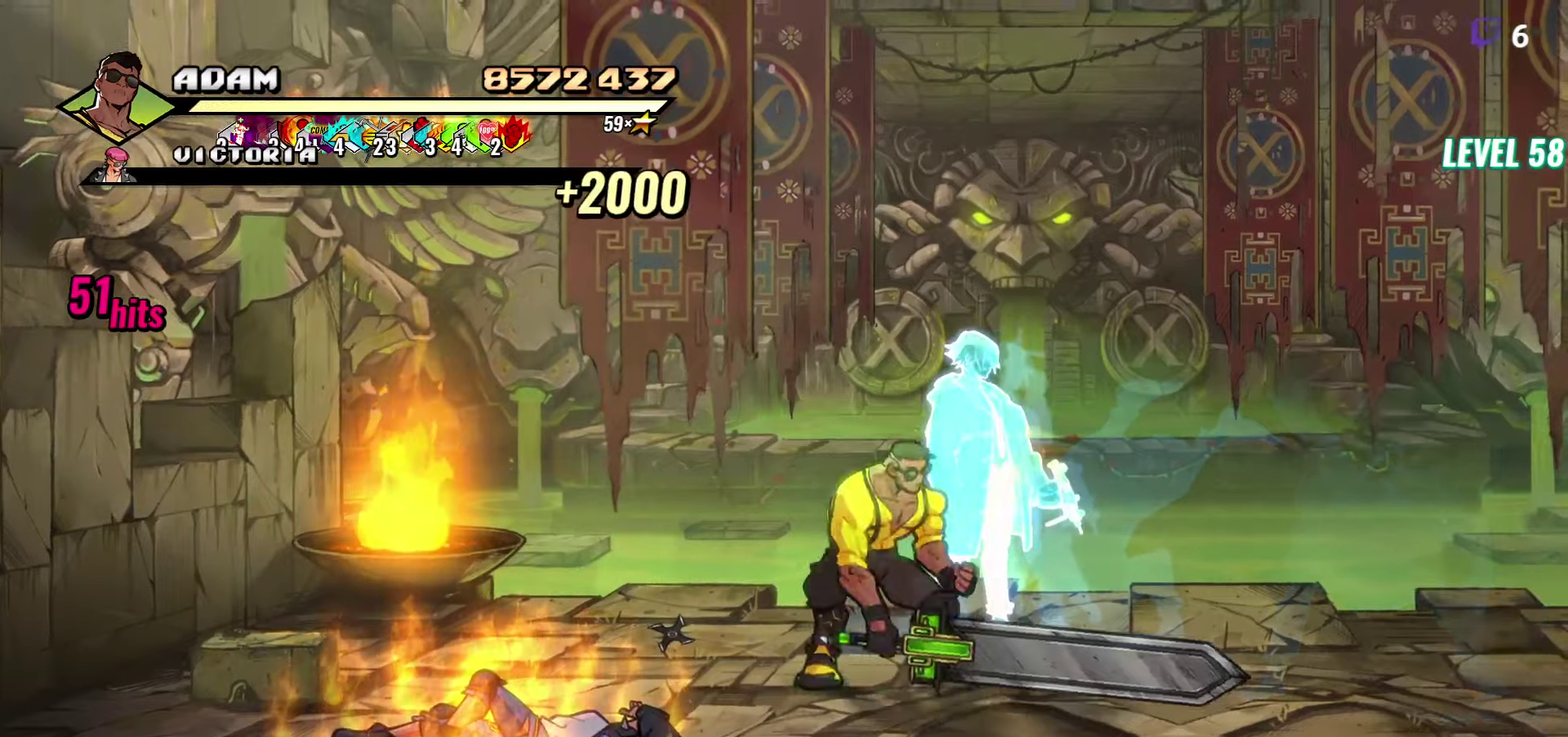
{"buttons": ["DPAD_LEFT"], "events": [[34, "DPAD_DOWN", "down"], [400, "DPAD_DOWN", "up"]]}
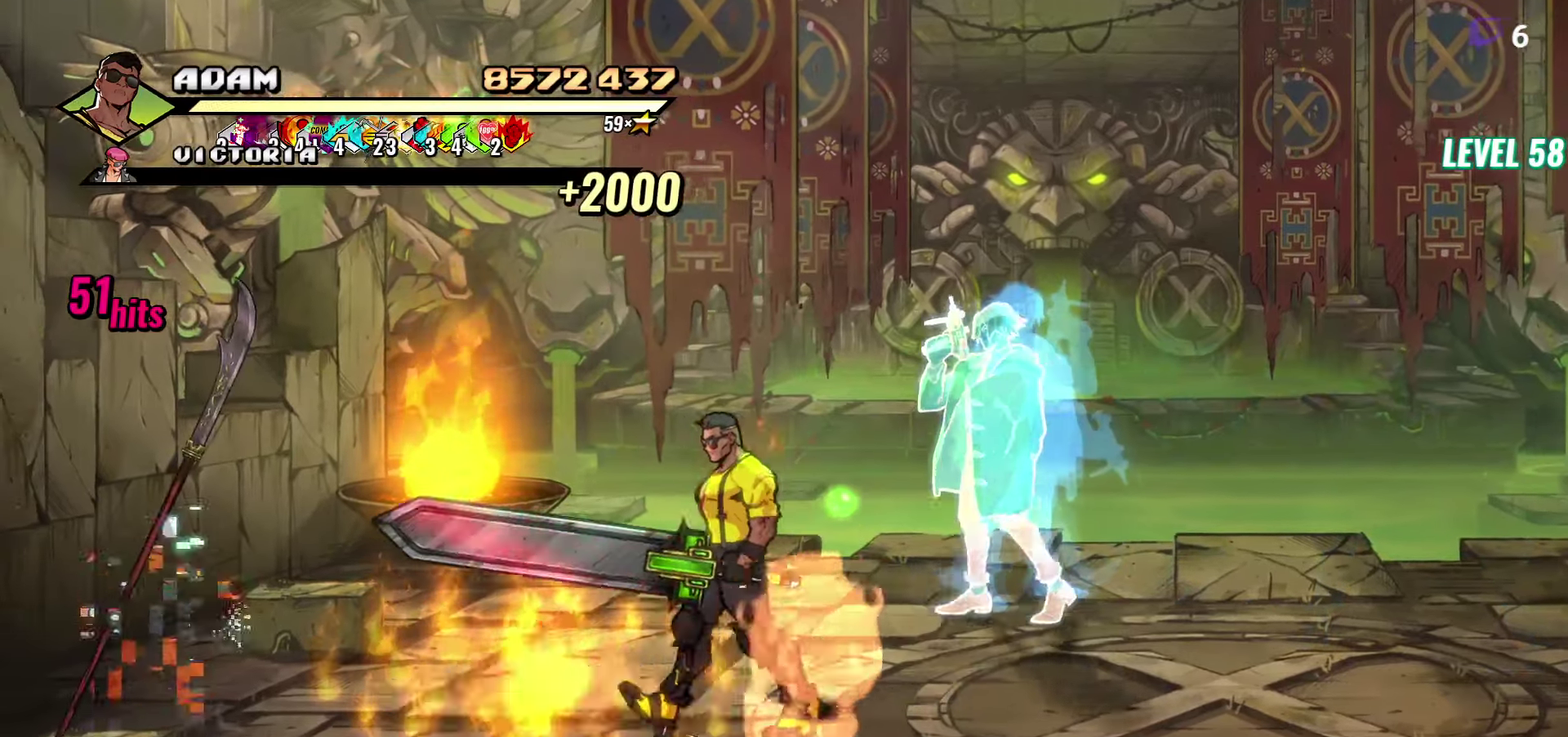
{"buttons": ["DPAD_DOWN", "DPAD_LEFT"], "events": [[384, "DPAD_DOWN", "down"]]}
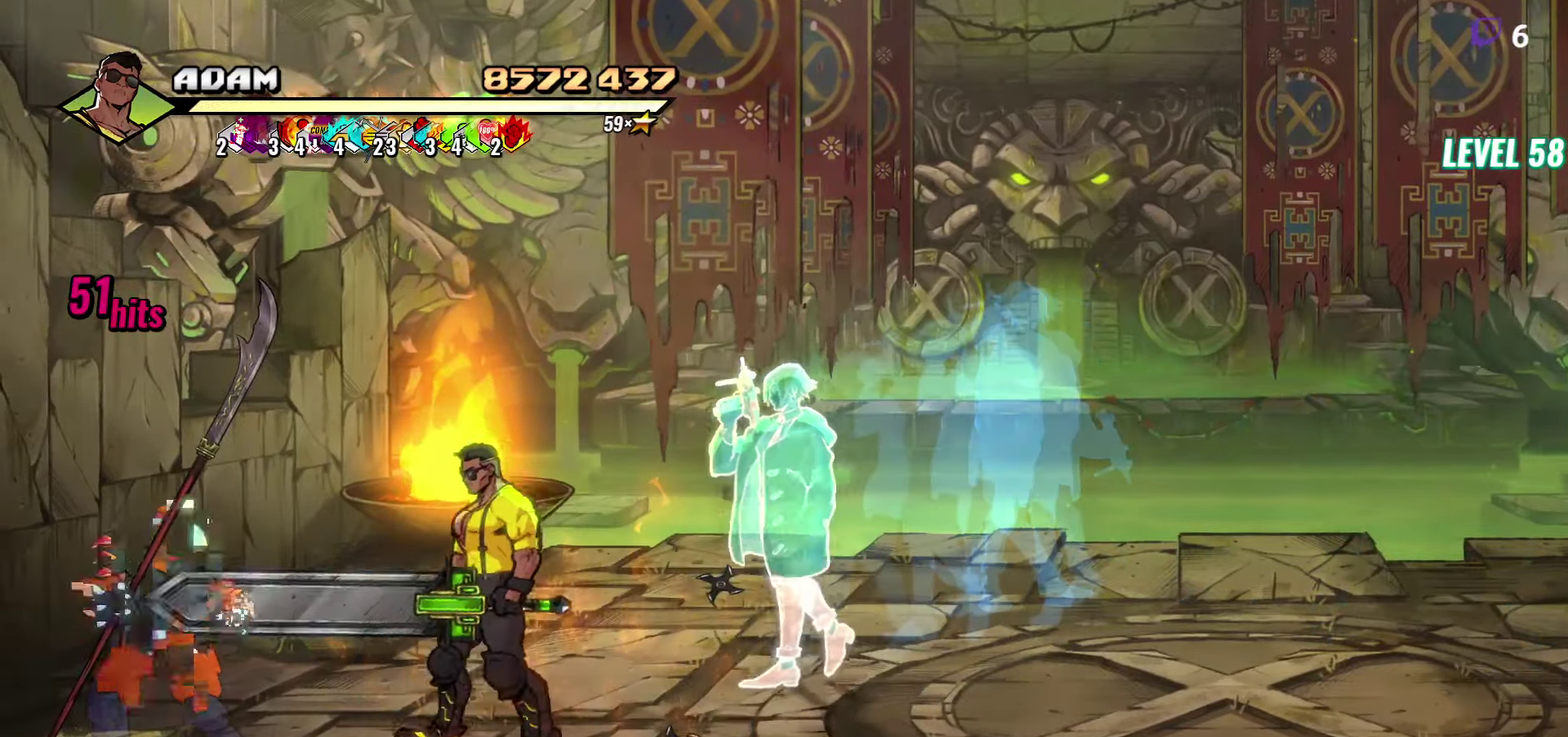
{"buttons": ["Y"], "events": [[134, "DPAD_DOWN", "up"], [134, "DPAD_LEFT", "up"], [300, "Y", "down"], [350, "Y", "up"], [434, "Y", "down"]]}
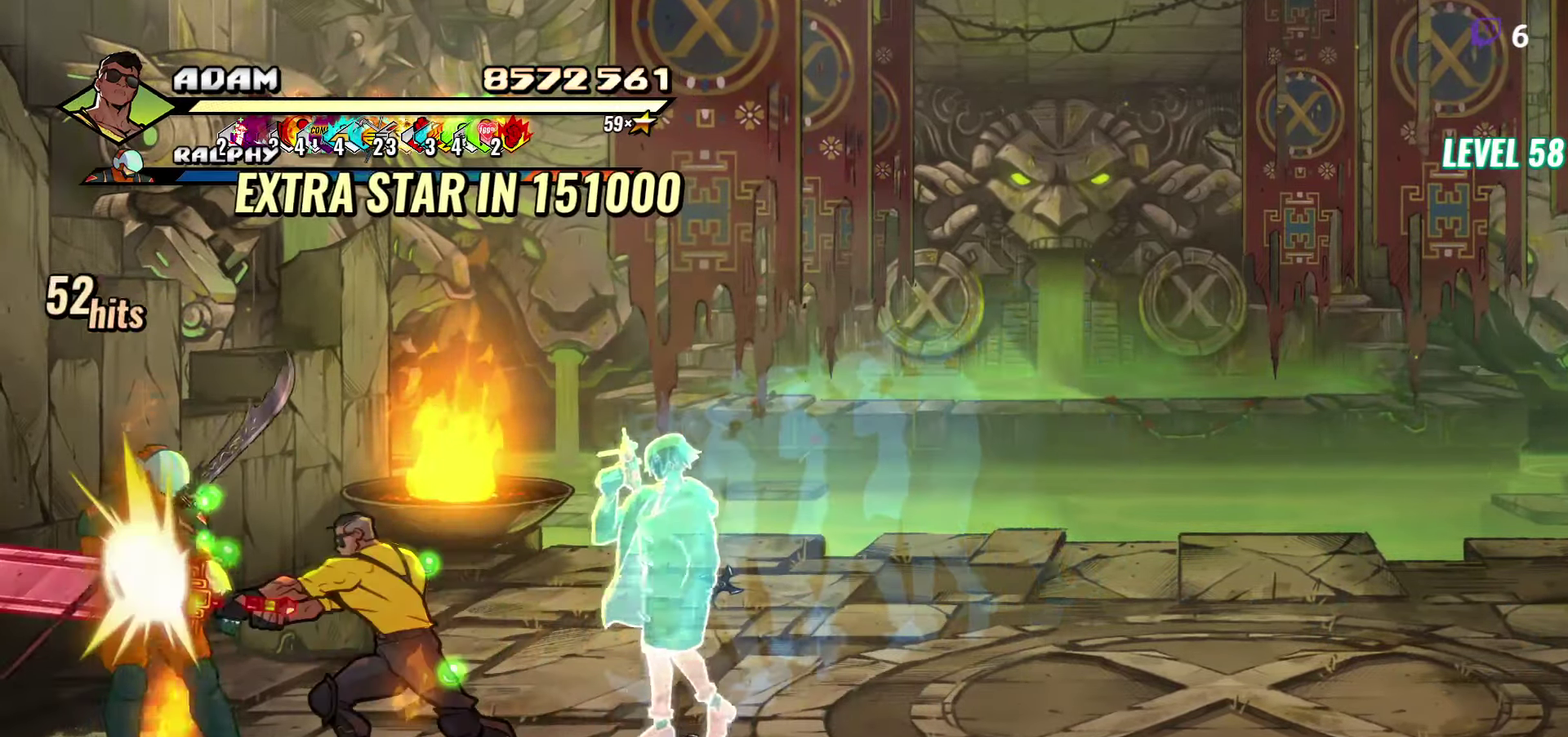
{"buttons": ["DPAD_RIGHT"], "events": [[50, "Y", "up"], [350, "DPAD_RIGHT", "down"]]}
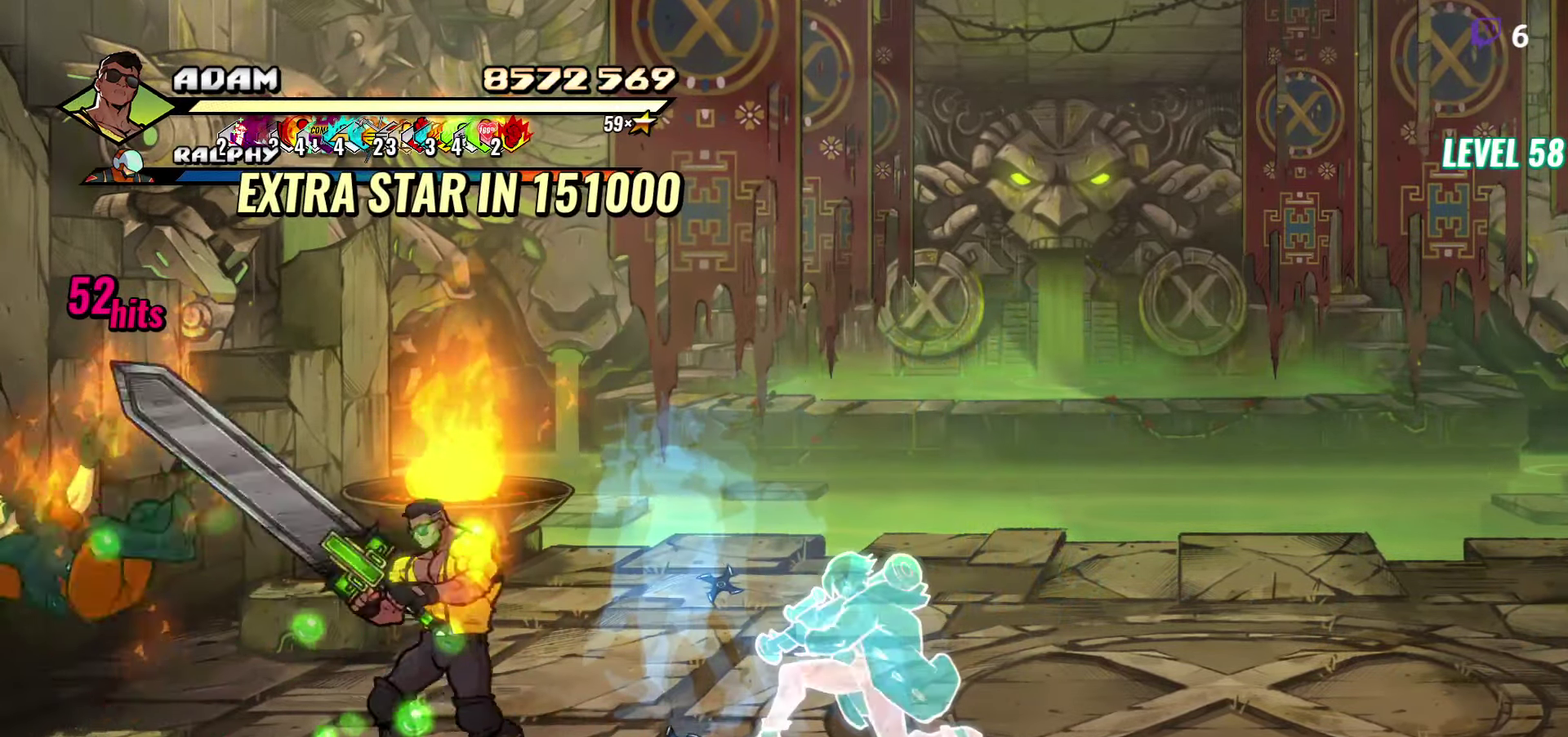
{"buttons": ["DPAD_LEFT"], "events": [[134, "B", "down"], [217, "B", "up"], [267, "DPAD_RIGHT", "up"], [384, "DPAD_LEFT", "down"]]}
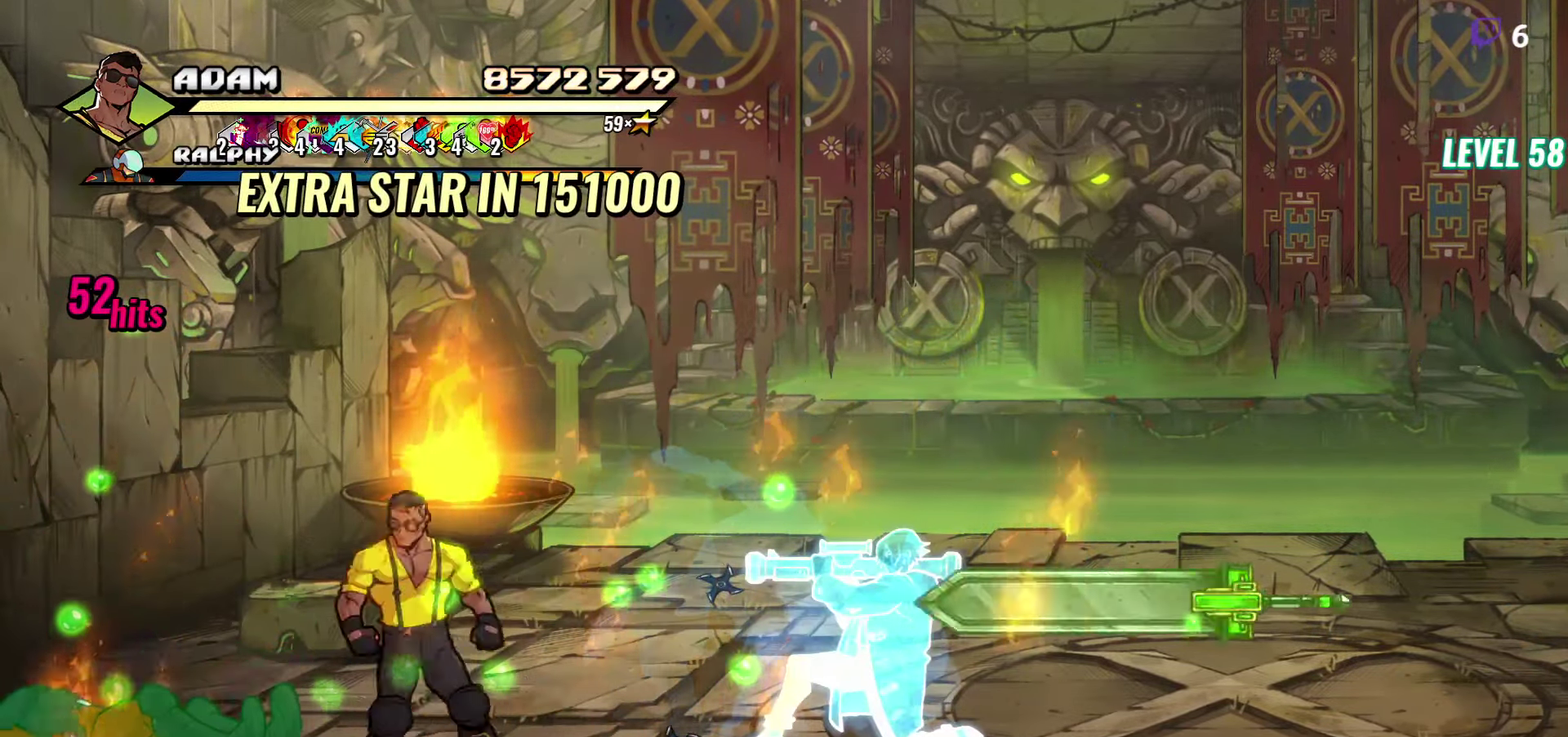
{"buttons": [], "events": [[34, "B", "down"], [117, "B", "up"], [134, "DPAD_LEFT", "up"]]}
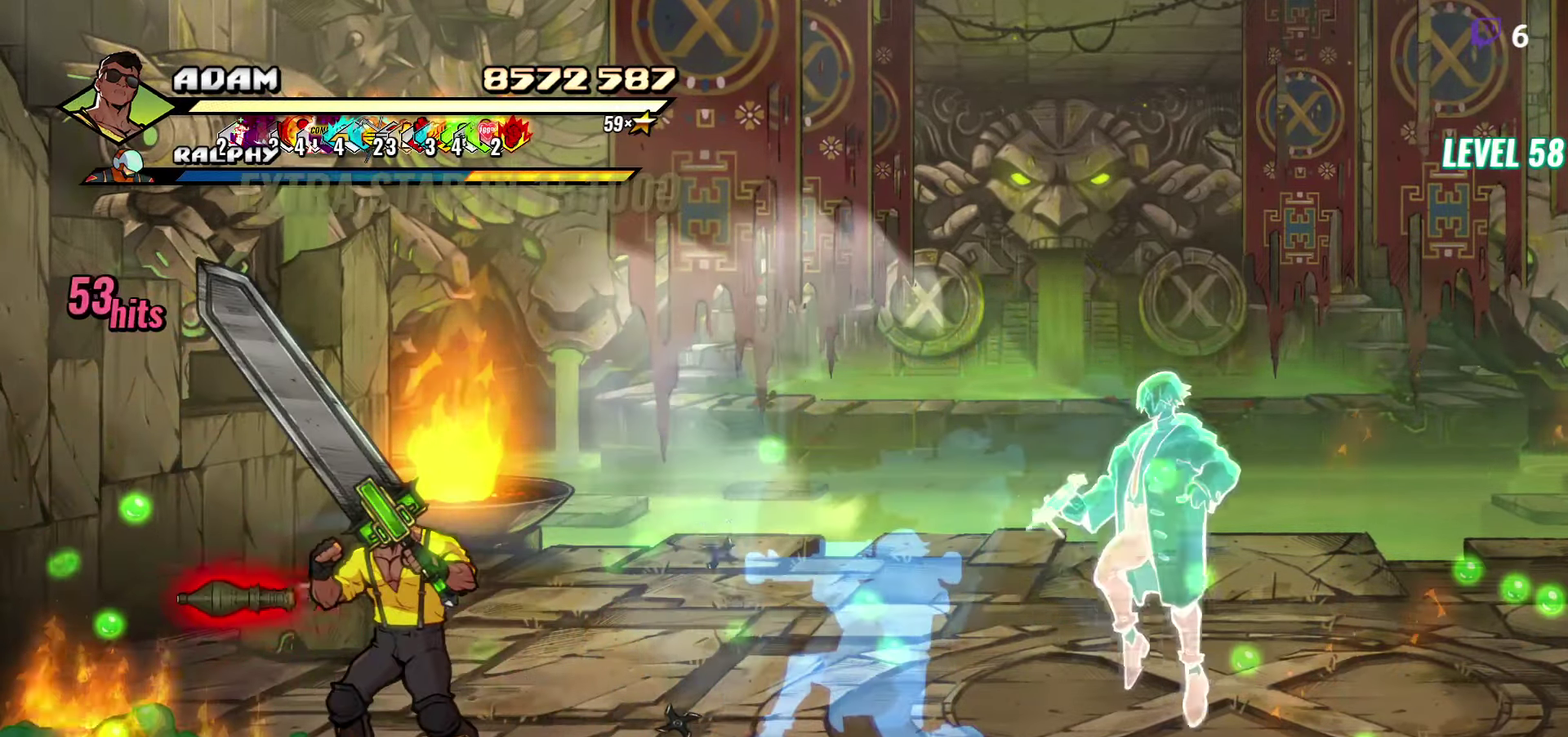
{"buttons": ["DPAD_LEFT"], "events": [[34, "DPAD_LEFT", "down"]]}
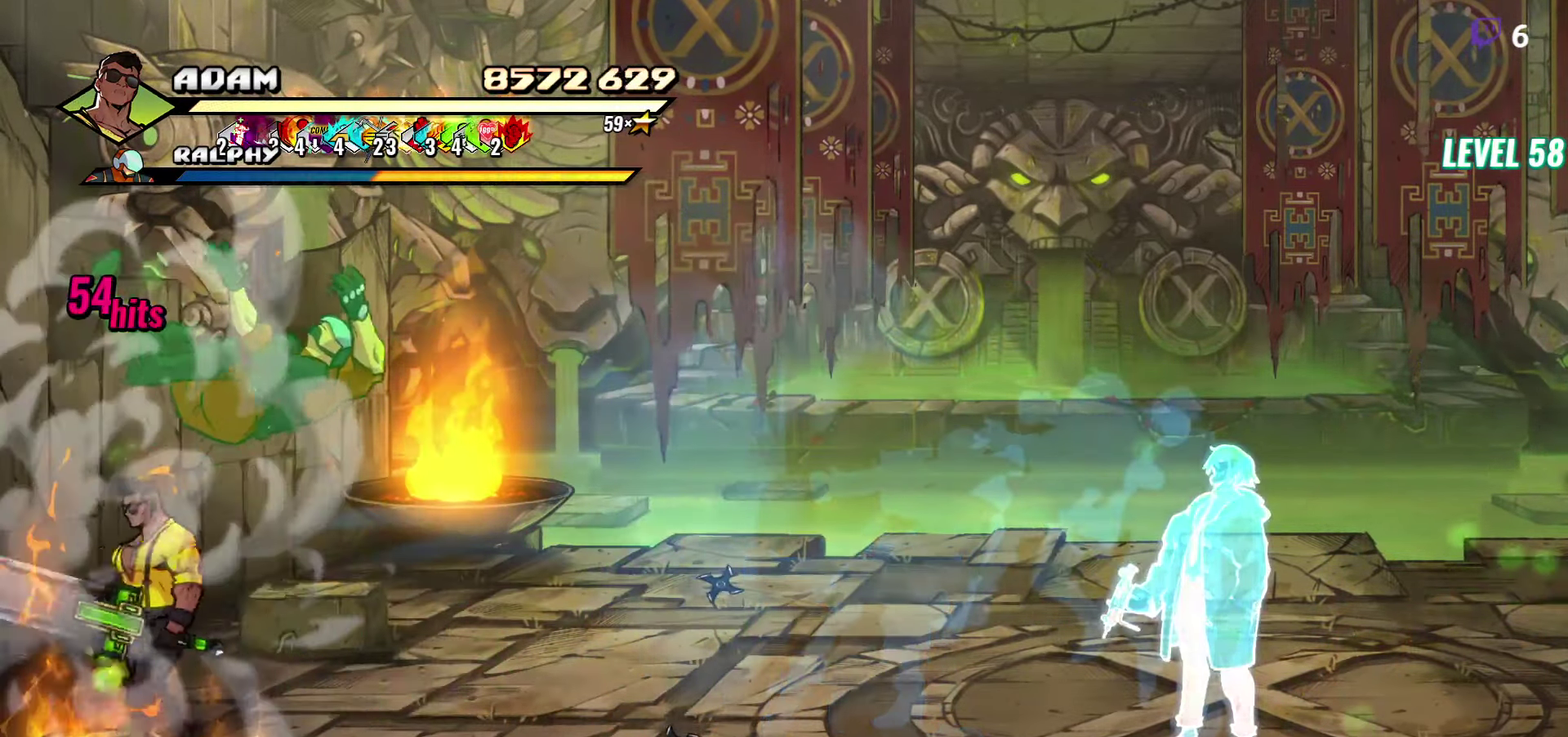
{"buttons": ["DPAD_RIGHT"], "events": [[67, "DPAD_LEFT", "up"], [117, "DPAD_RIGHT", "down"], [150, "Y", "down"], [217, "Y", "up"], [284, "Y", "down"], [350, "Y", "up"]]}
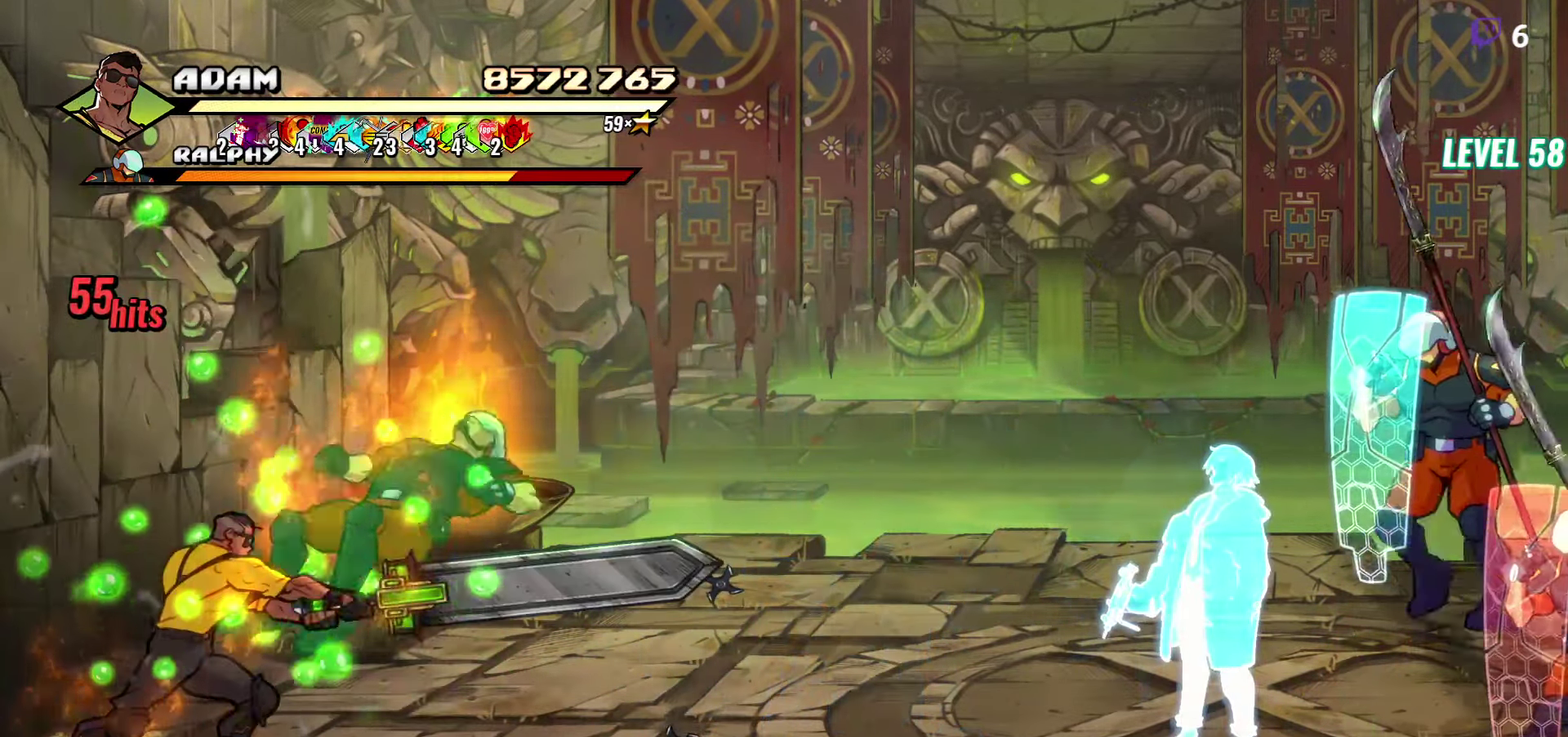
{"buttons": ["A", "DPAD_RIGHT"], "events": [[467, "A", "down"]]}
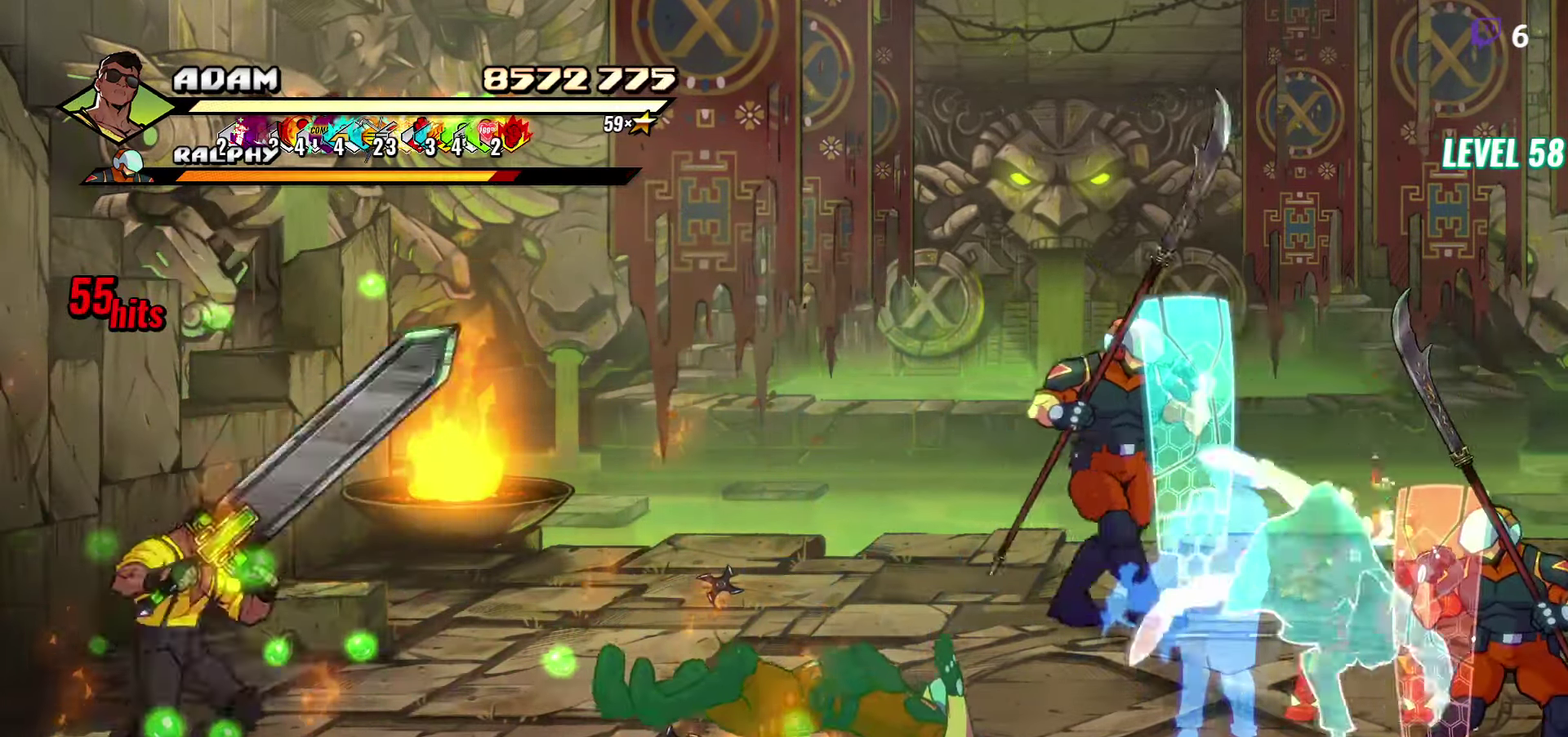
{"buttons": ["DPAD_DOWN", "DPAD_RIGHT"], "events": [[67, "A", "up"], [117, "B", "down"], [217, "B", "up"], [367, "DPAD_DOWN", "down"]]}
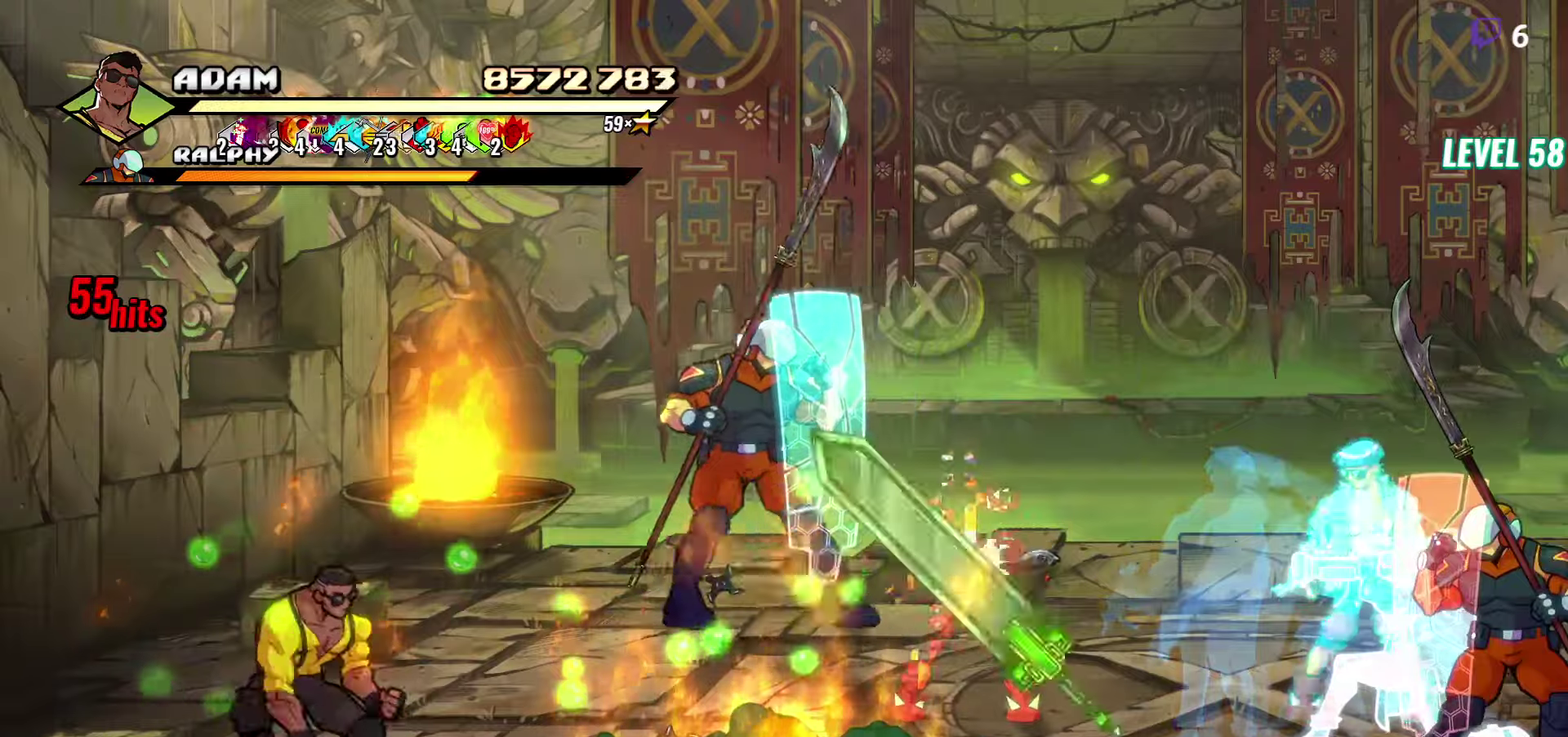
{"buttons": ["DPAD_UP", "DPAD_RIGHT"], "events": [[50, "B", "down"], [116, "DPAD_DOWN", "up"], [133, "B", "up"], [333, "DPAD_UP", "down"], [416, "Y", "down"], [466, "Y", "up"]]}
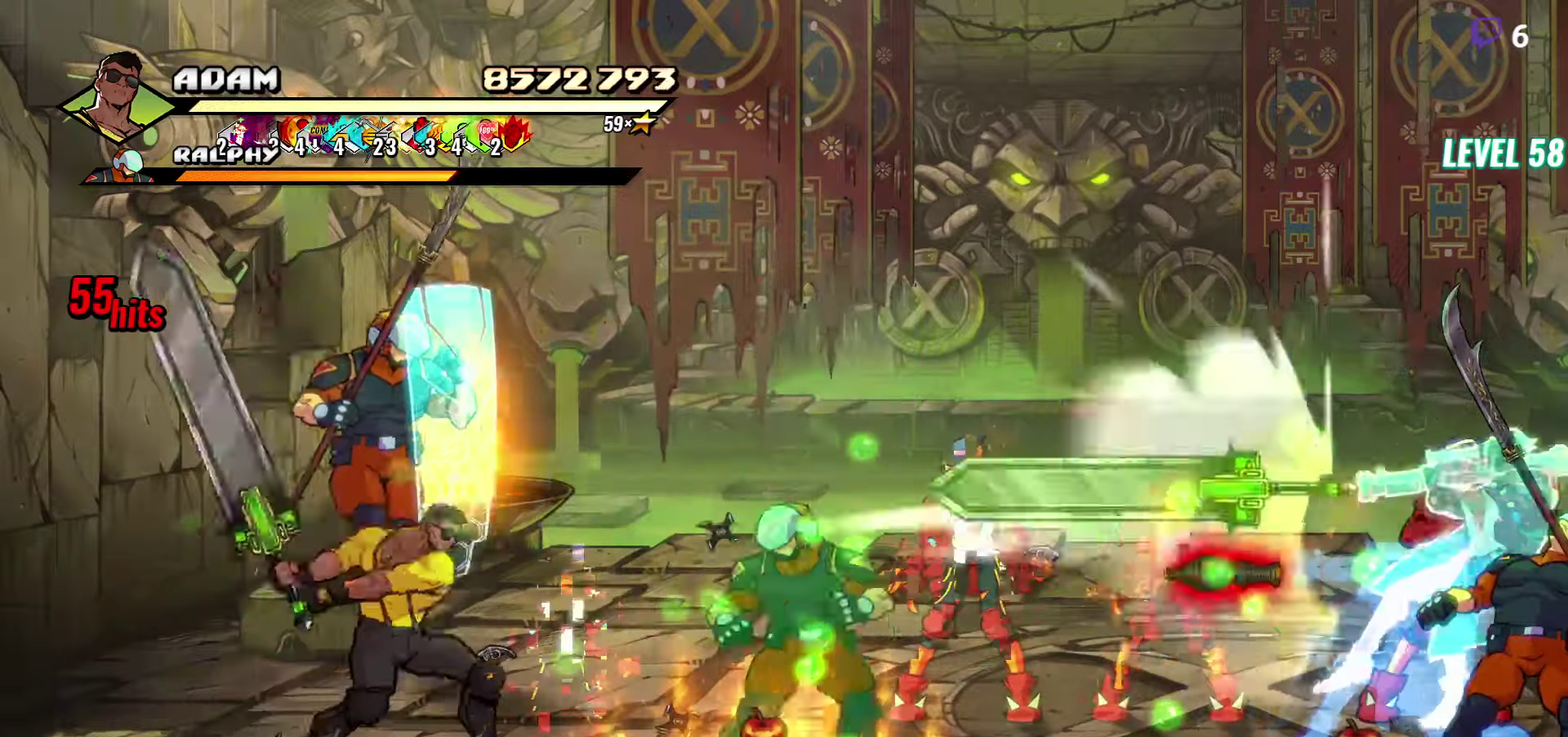
{"buttons": [], "events": [[50, "DPAD_UP", "up"], [50, "Y", "down"], [83, "DPAD_RIGHT", "up"], [133, "Y", "up"]]}
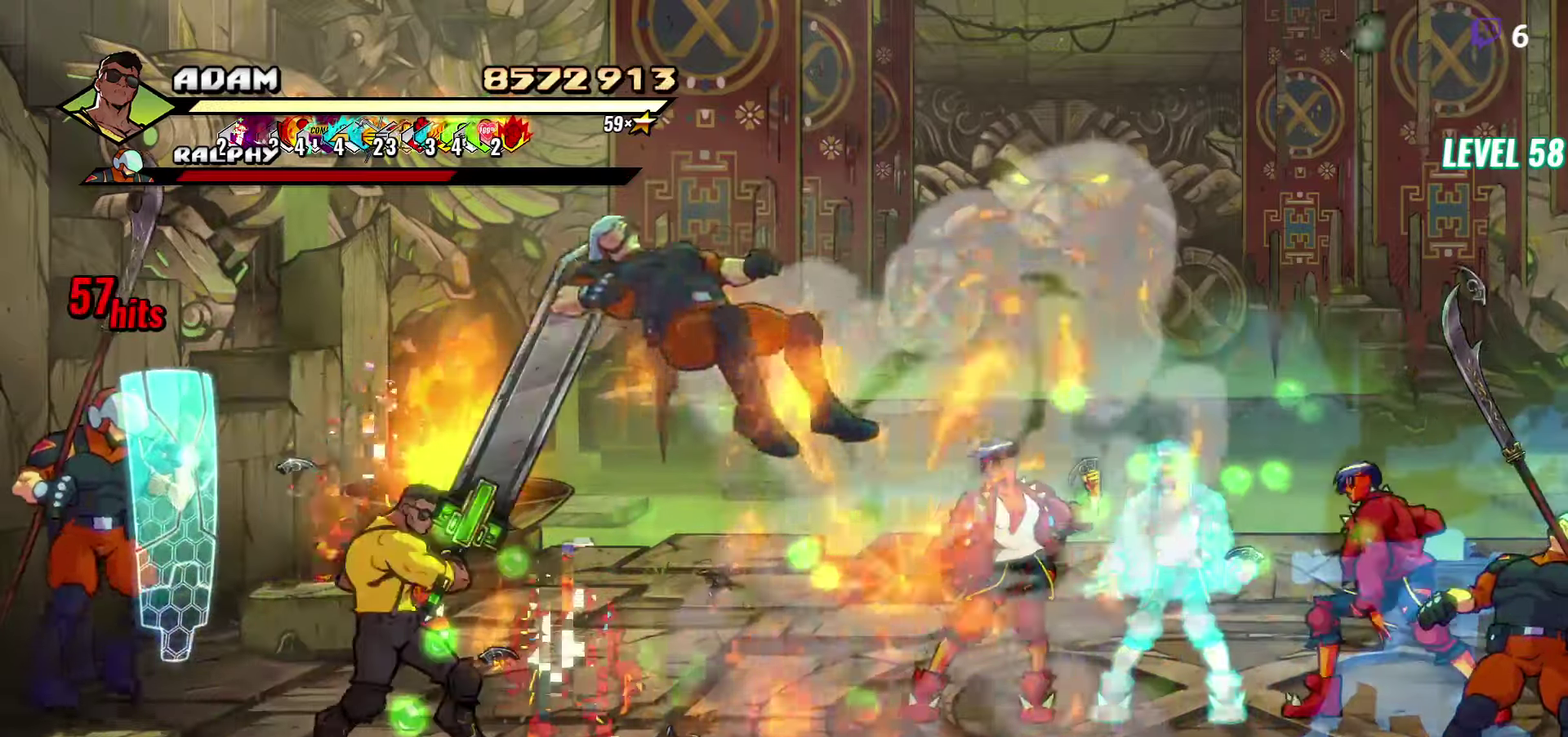
{"buttons": ["Y"], "events": [[150, "DPAD_DOWN", "down"], [150, "DPAD_RIGHT", "down"], [316, "Y", "down"], [350, "DPAD_DOWN", "up"], [350, "DPAD_RIGHT", "up"], [400, "Y", "up"], [466, "Y", "down"]]}
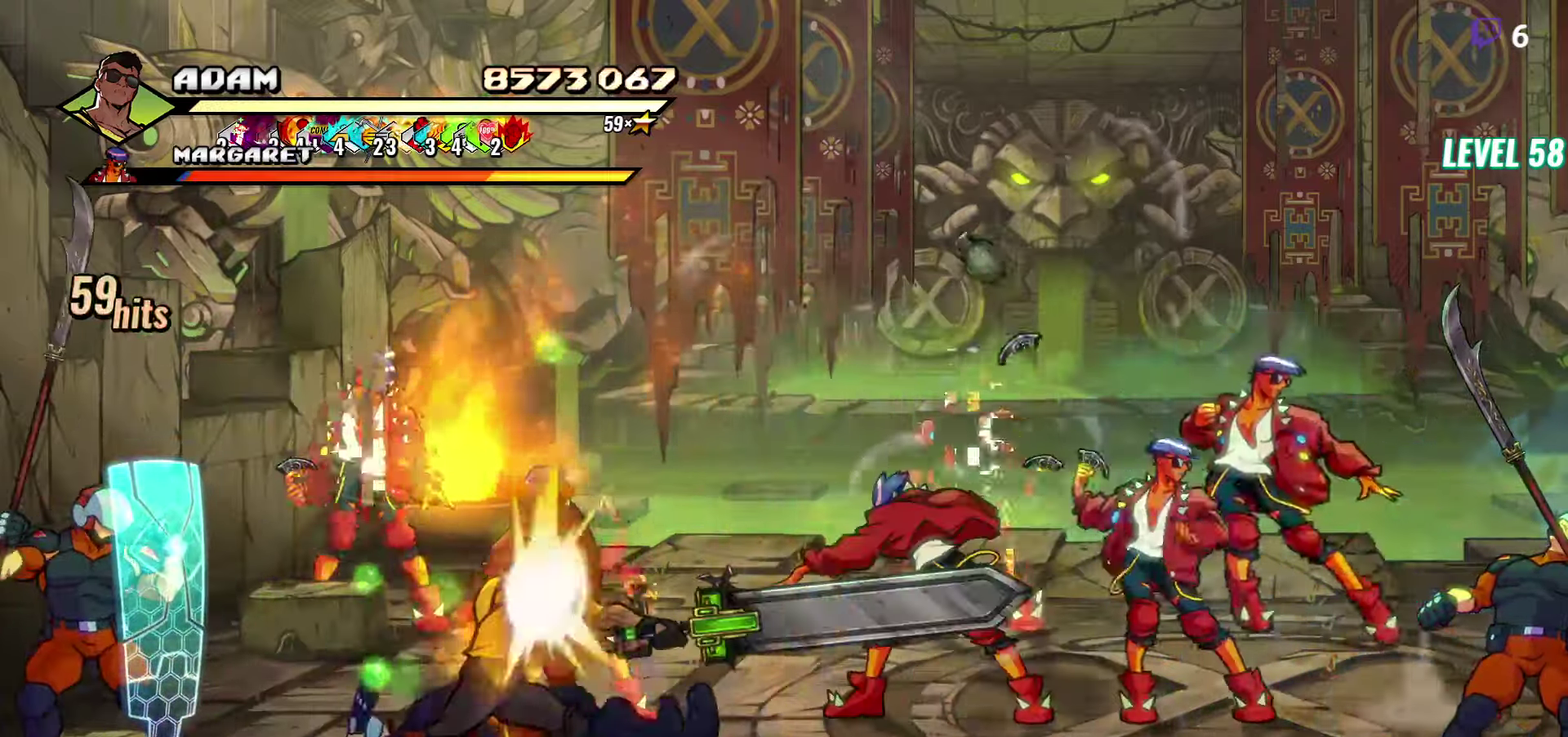
{"buttons": ["R2", "DPAD_RIGHT"], "events": [[66, "Y", "up"], [283, "DPAD_RIGHT", "down"], [300, "R2", "down"], [400, "R2", "up"], [466, "R2", "down"]]}
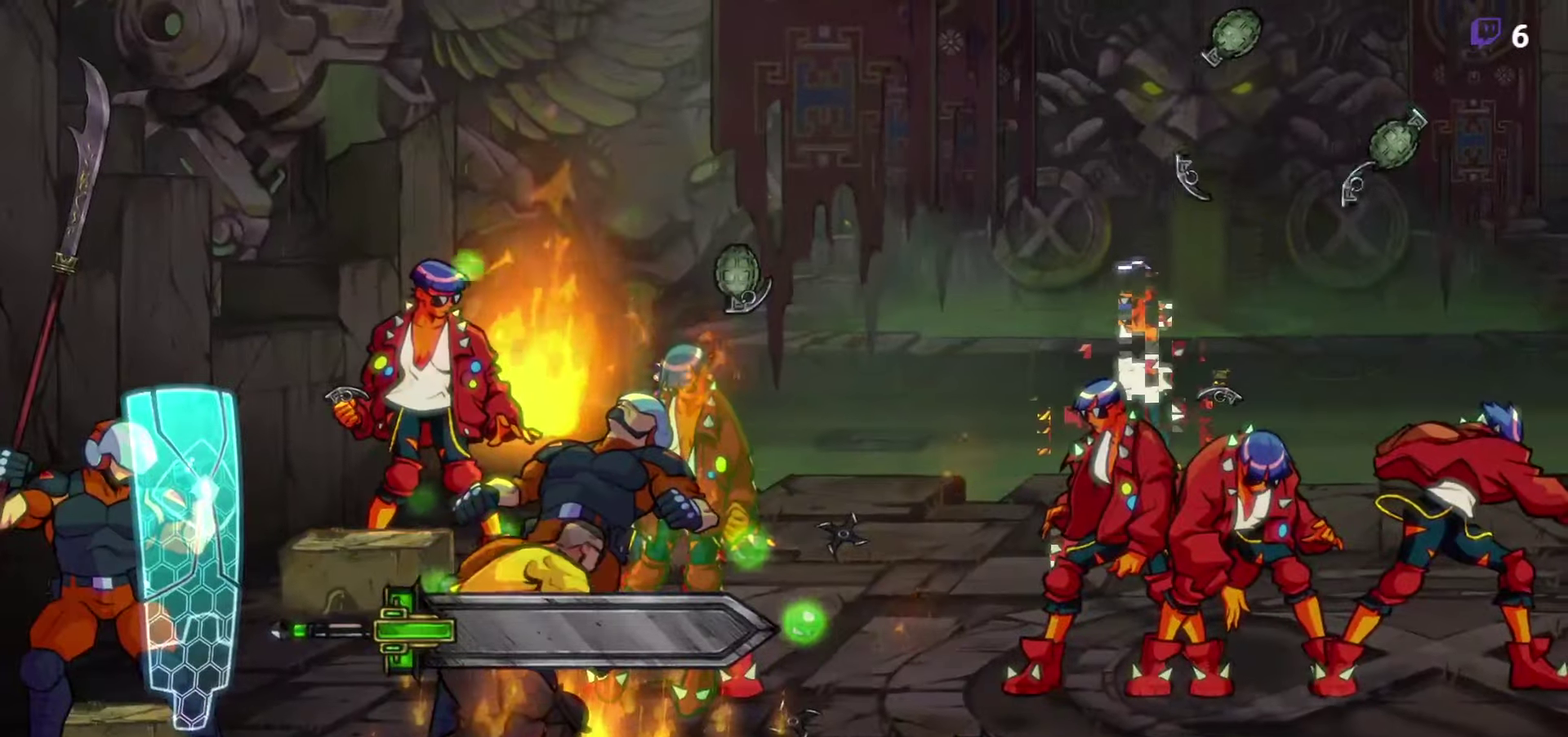
{"buttons": [], "events": [[50, "R2", "up"], [116, "DPAD_RIGHT", "up"]]}
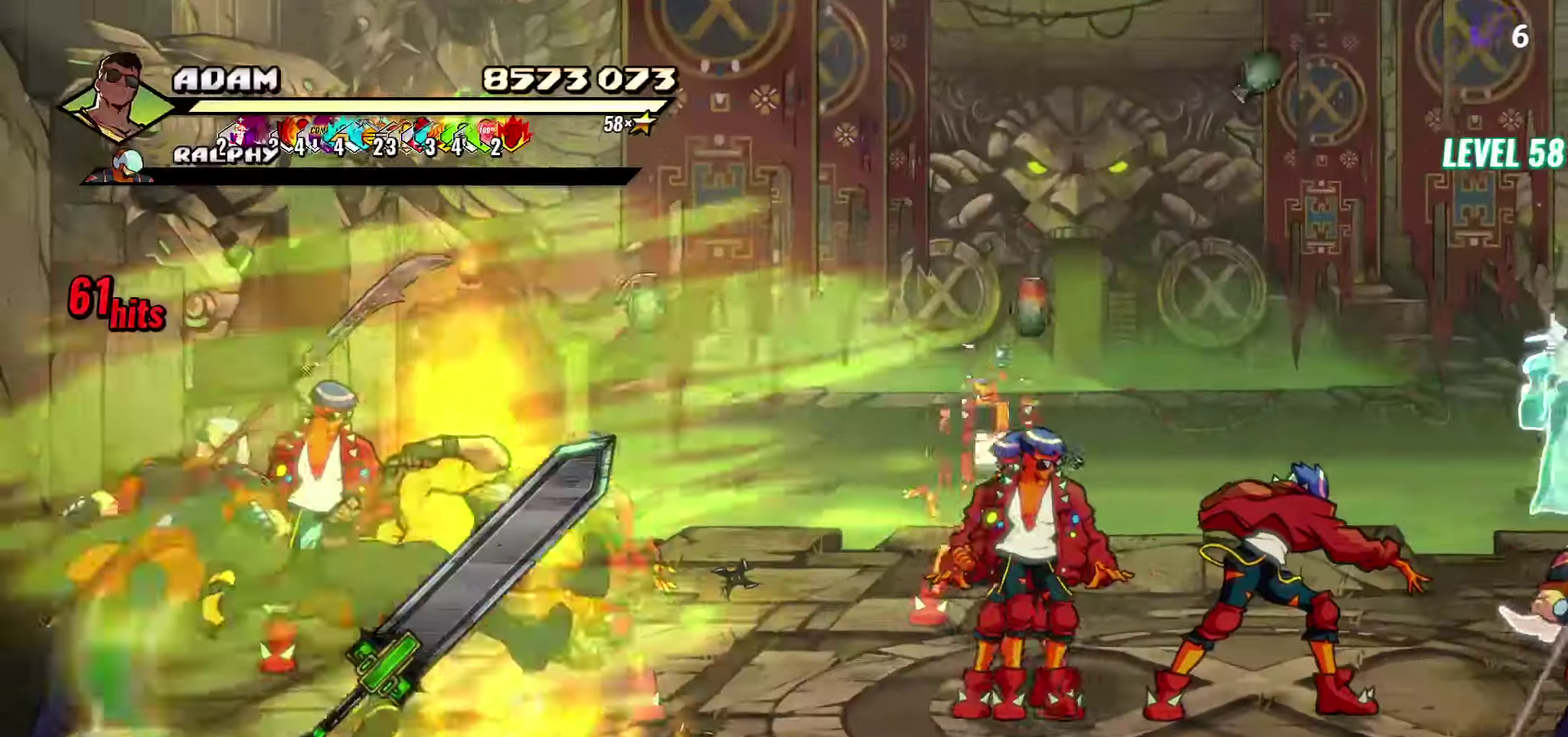
{"buttons": [], "events": []}
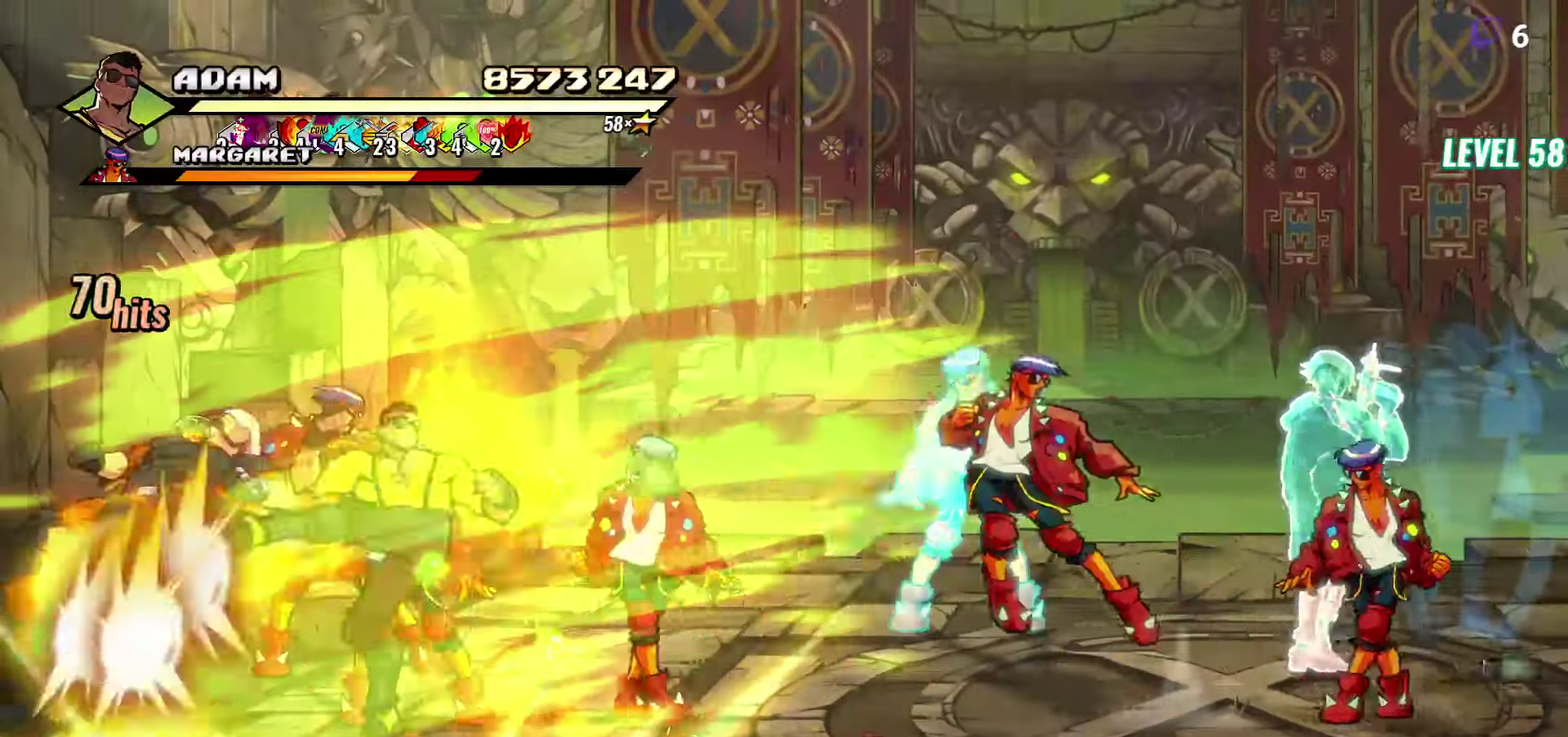
{"buttons": ["Y"], "events": [[50, "DPAD_RIGHT", "down"], [450, "DPAD_RIGHT", "up"], [466, "Y", "down"]]}
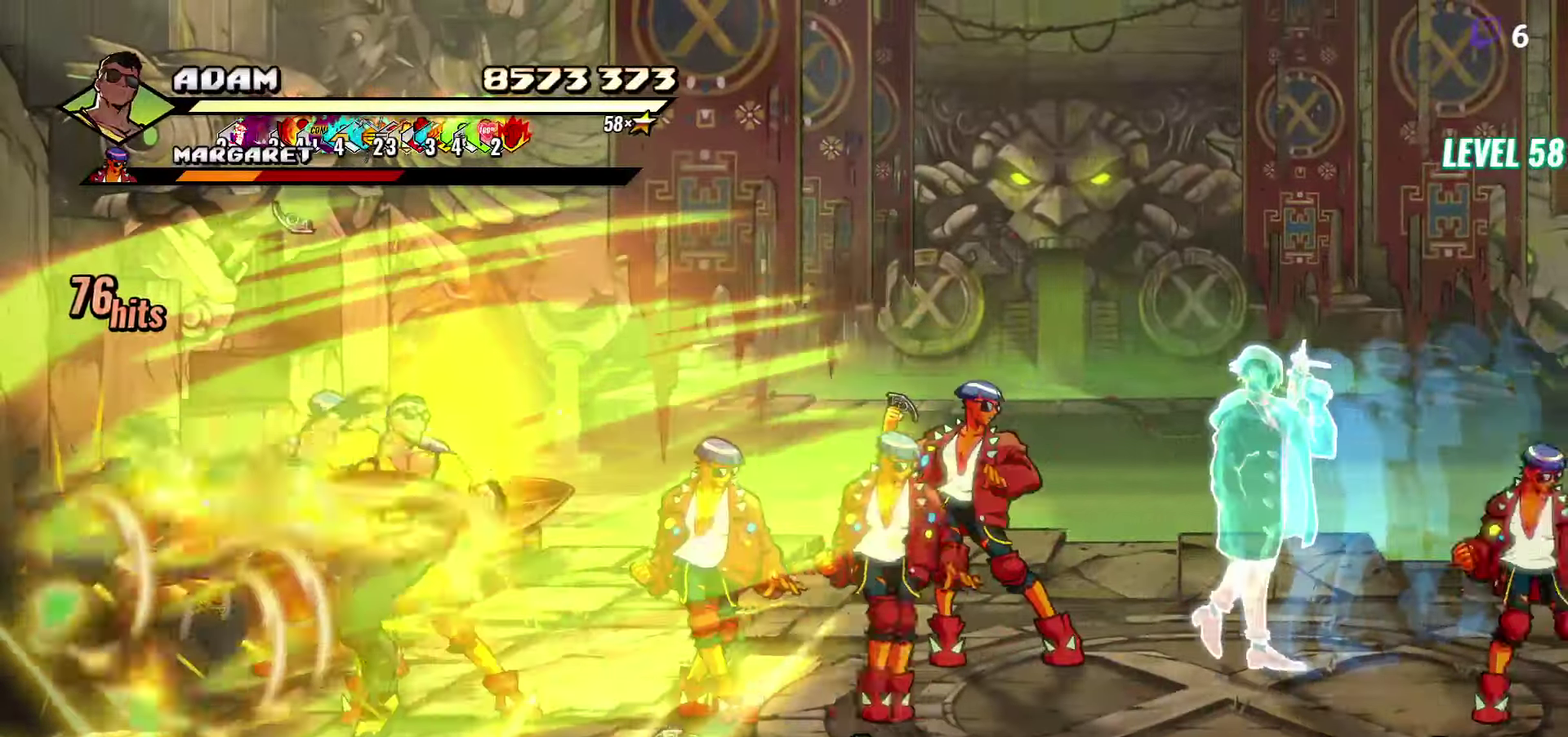
{"buttons": [], "events": [[50, "Y", "up"], [150, "Y", "down"], [233, "Y", "up"]]}
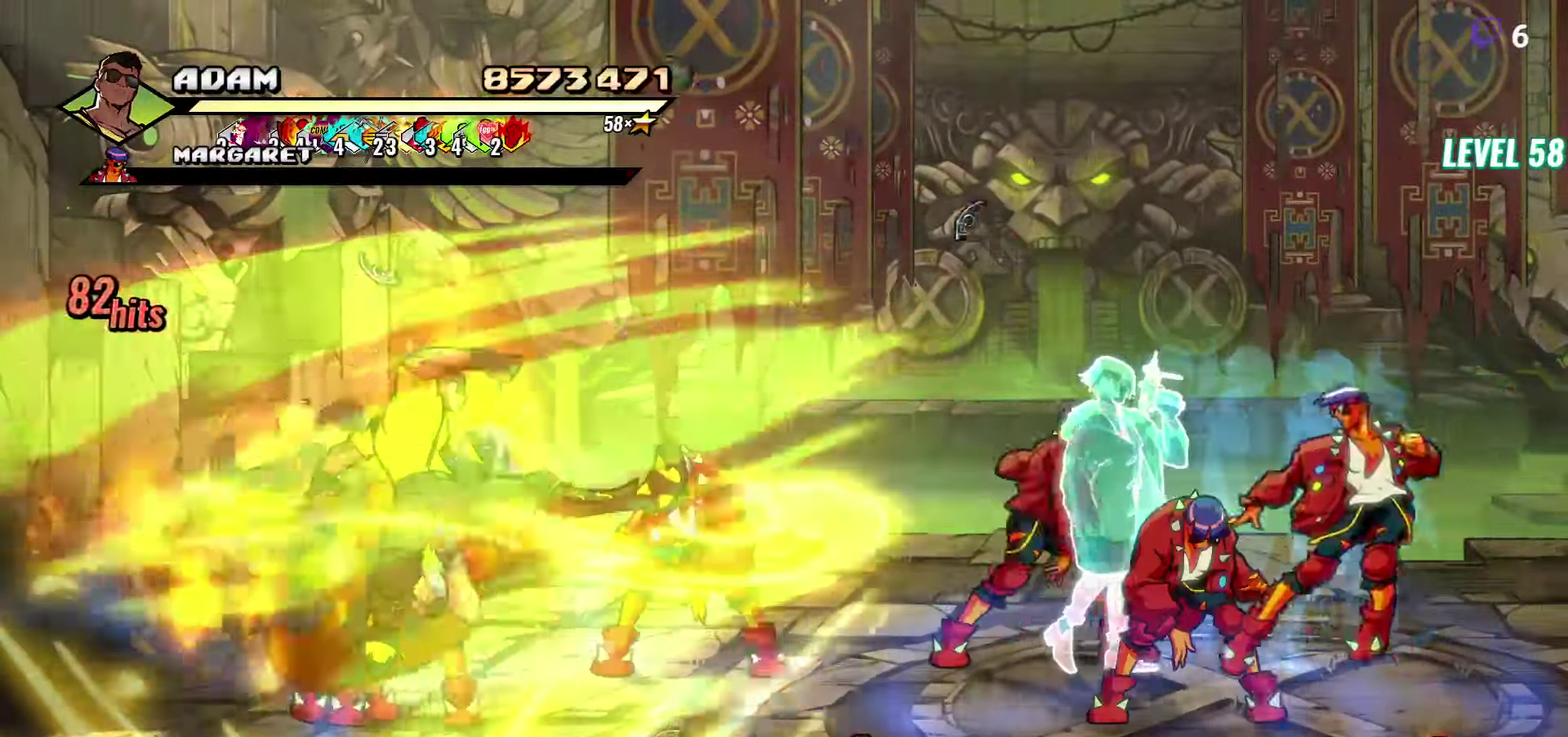
{"buttons": ["DPAD_LEFT"], "events": [[50, "DPAD_LEFT", "down"], [333, "R2", "down"], [433, "R2", "up"]]}